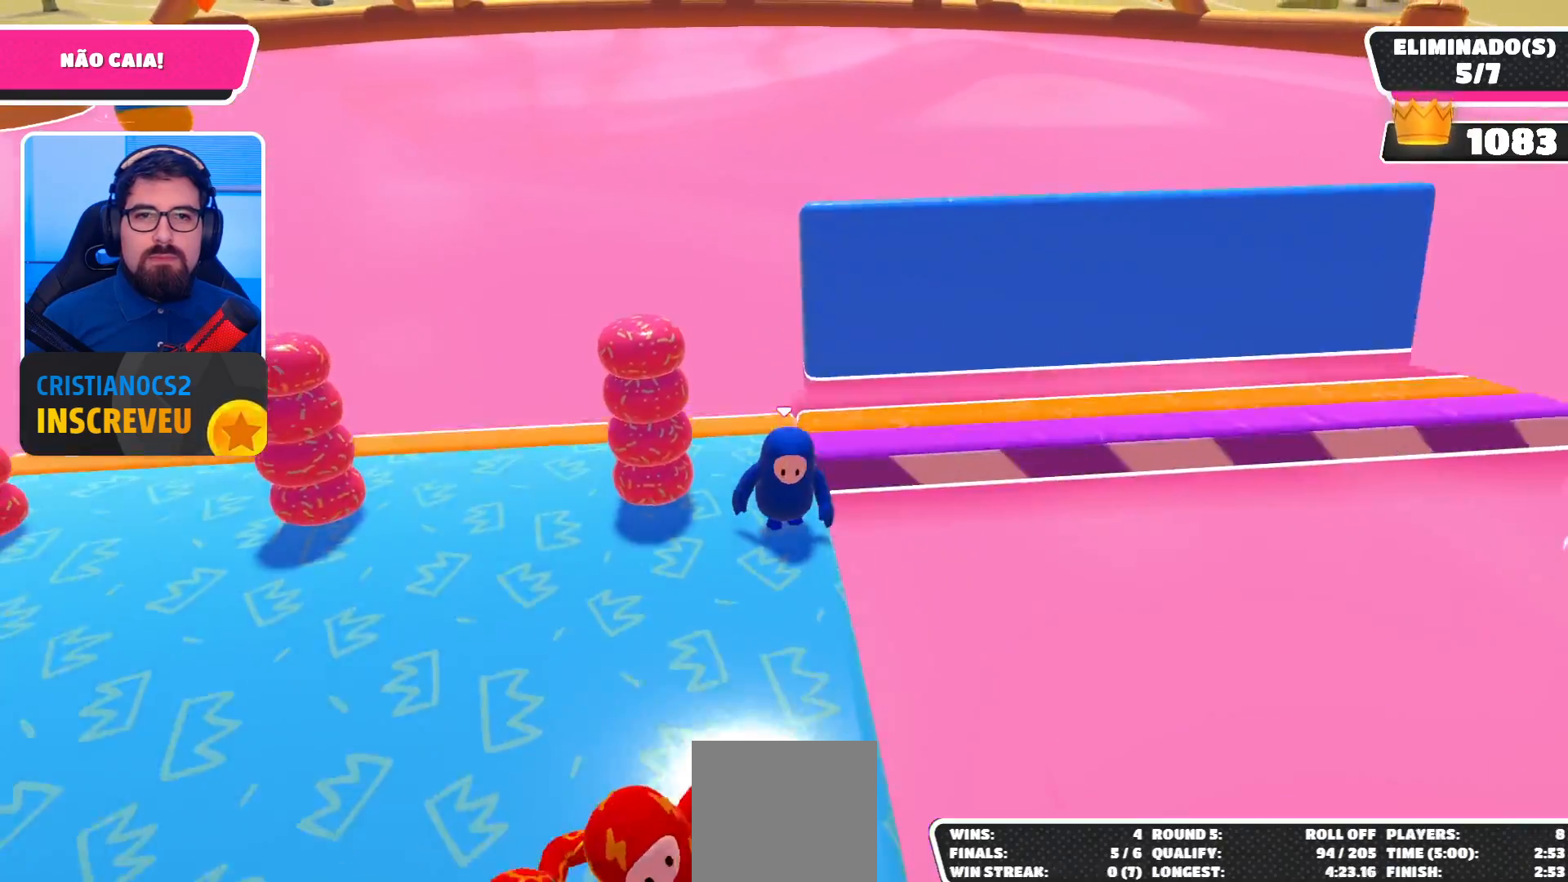
Gameplay with a controller (Xbox layout); each line is a JSON object with the inputs held at the frame after it. "events" lists button and stick changes between this image and that frame as [ms after this image, input, new state], when the widget could be followed in between.
{"buttons": [], "left_stick": "right", "right_stick": "center", "events": [[300, "left_stick", "right"]]}
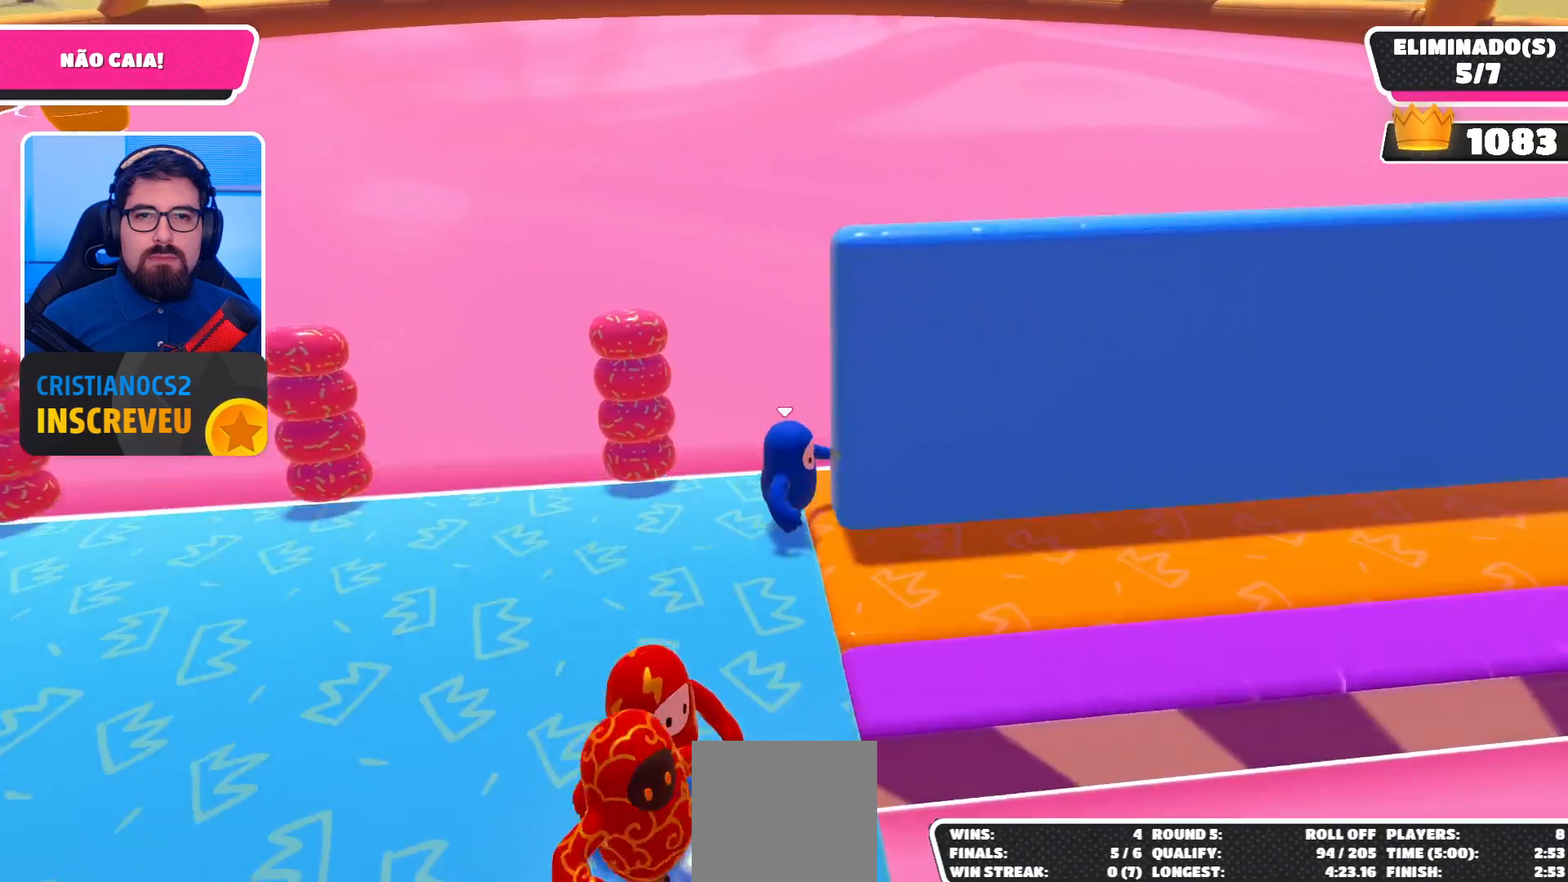
{"buttons": [], "left_stick": "down", "right_stick": "center", "events": [[33, "right_stick", "right"], [167, "left_stick", "up-right"], [367, "right_stick", "center"], [400, "left_stick", "right"], [500, "left_stick", "down"]]}
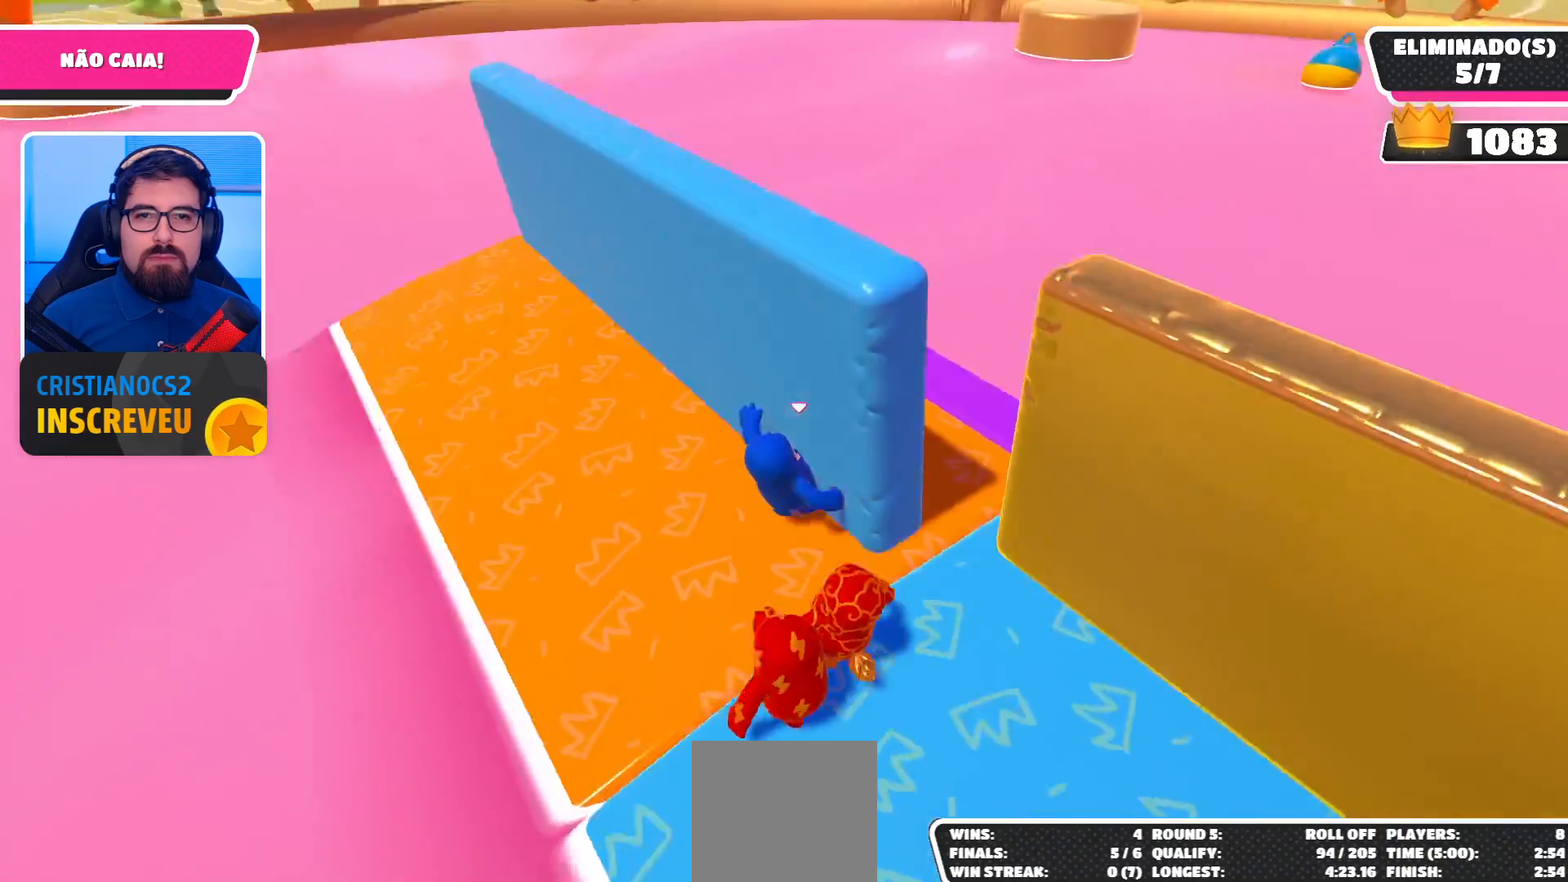
{"buttons": [], "left_stick": "down", "right_stick": "center", "events": [[133, "left_stick", "down-right"], [167, "right_stick", "right"], [333, "right_stick", "center"], [433, "left_stick", "down"]]}
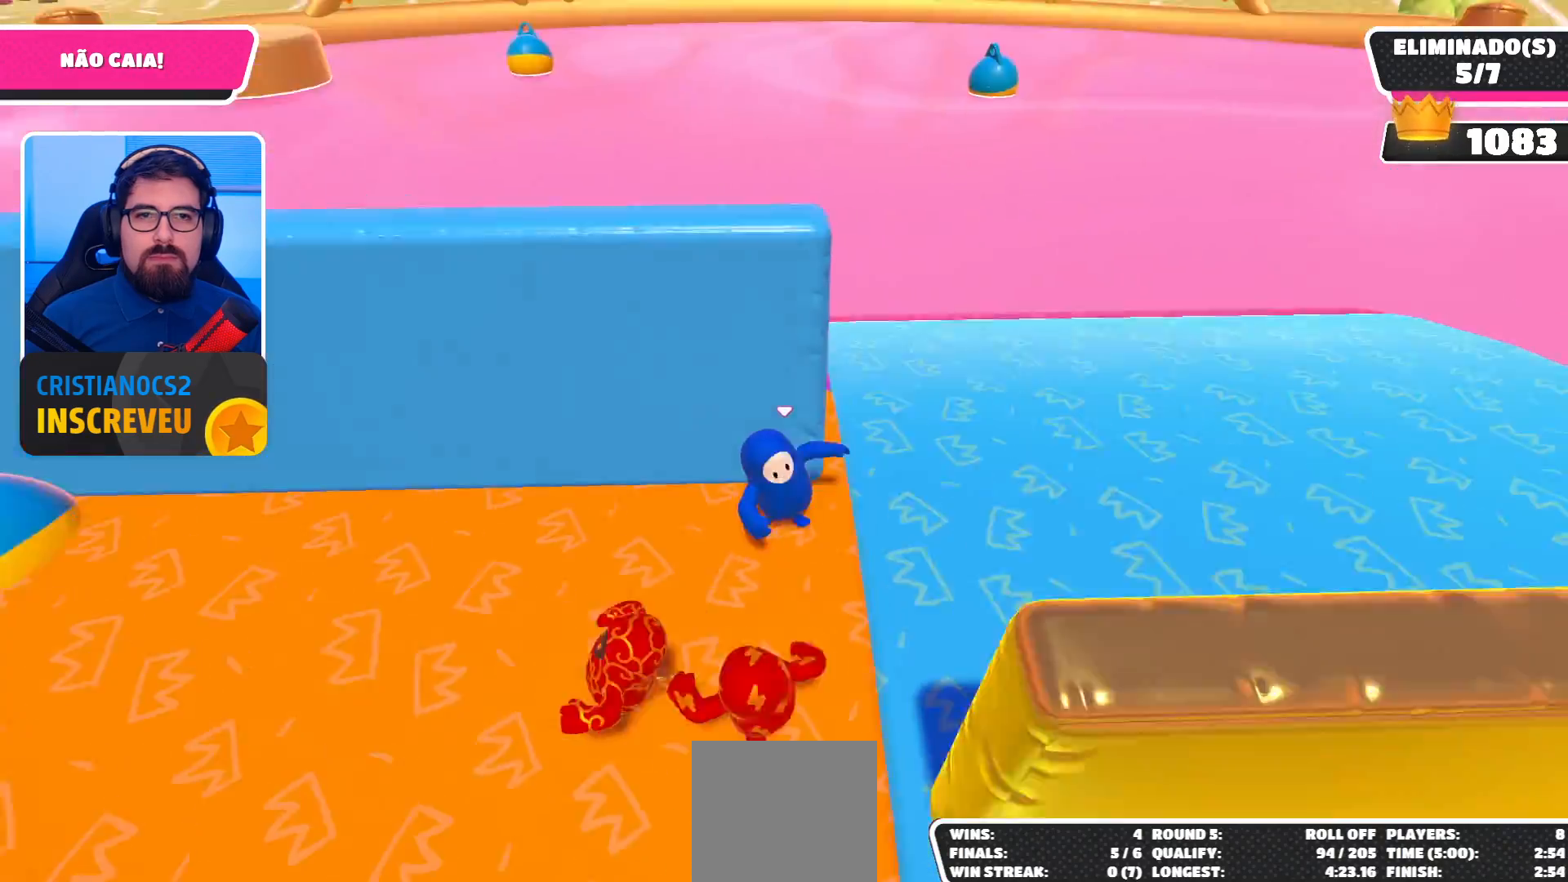
{"buttons": [], "left_stick": "down-left", "right_stick": "right", "events": [[33, "left_stick", "down-right"], [100, "right_stick", "right"], [133, "left_stick", "right"], [233, "left_stick", "up-right"], [267, "right_stick", "center"], [333, "right_stick", "right"], [433, "left_stick", "up-left"], [500, "left_stick", "down-left"]]}
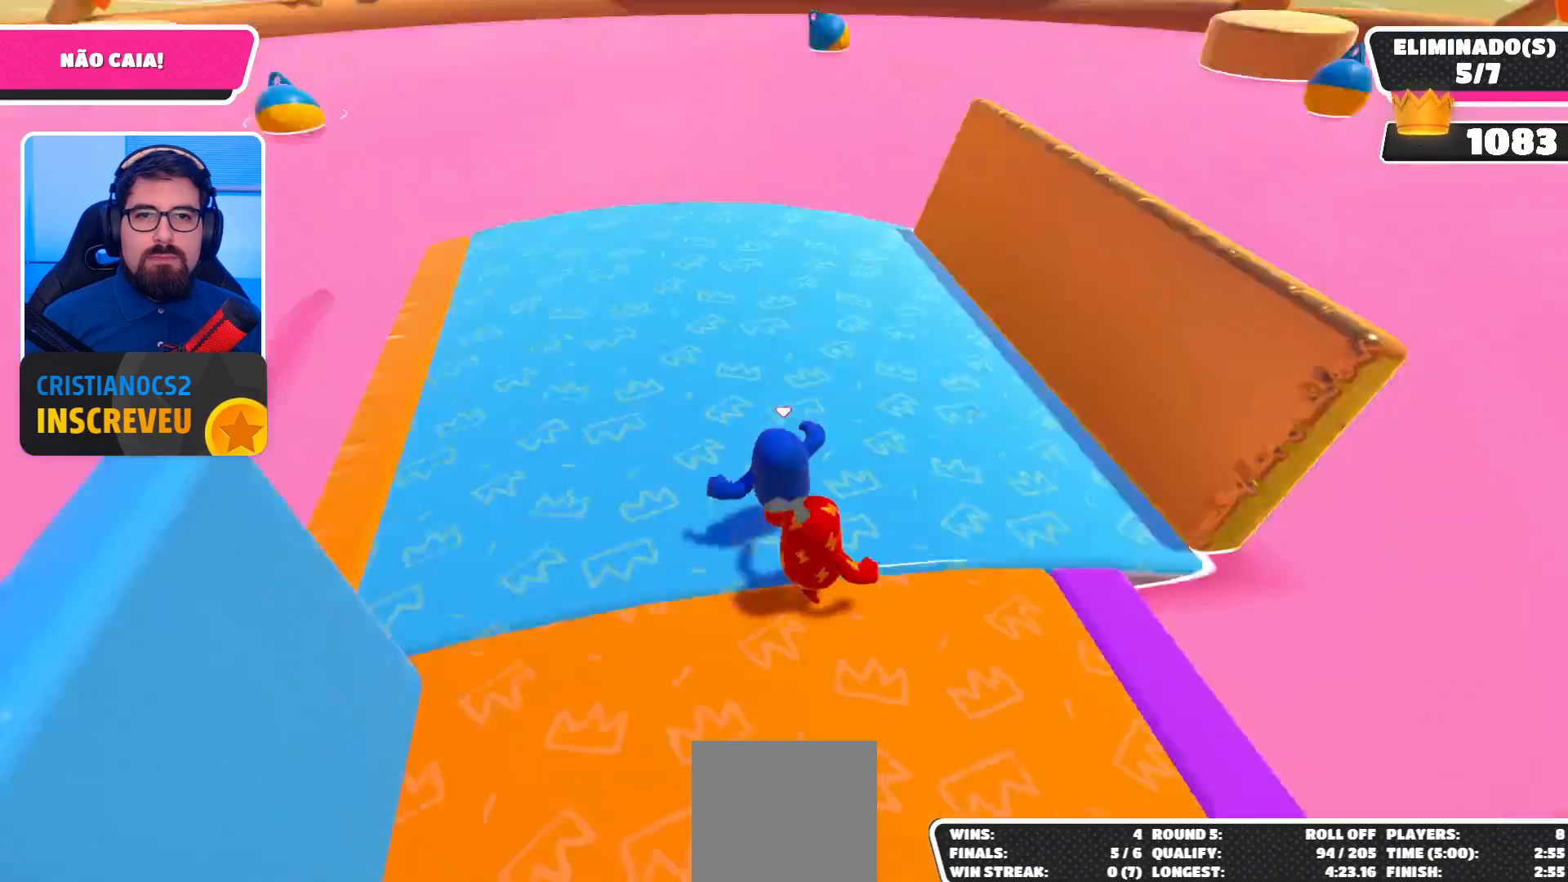
{"buttons": [], "left_stick": "down-right", "right_stick": "right", "events": [[133, "left_stick", "down-right"], [200, "right_stick", "center"], [400, "right_stick", "right"]]}
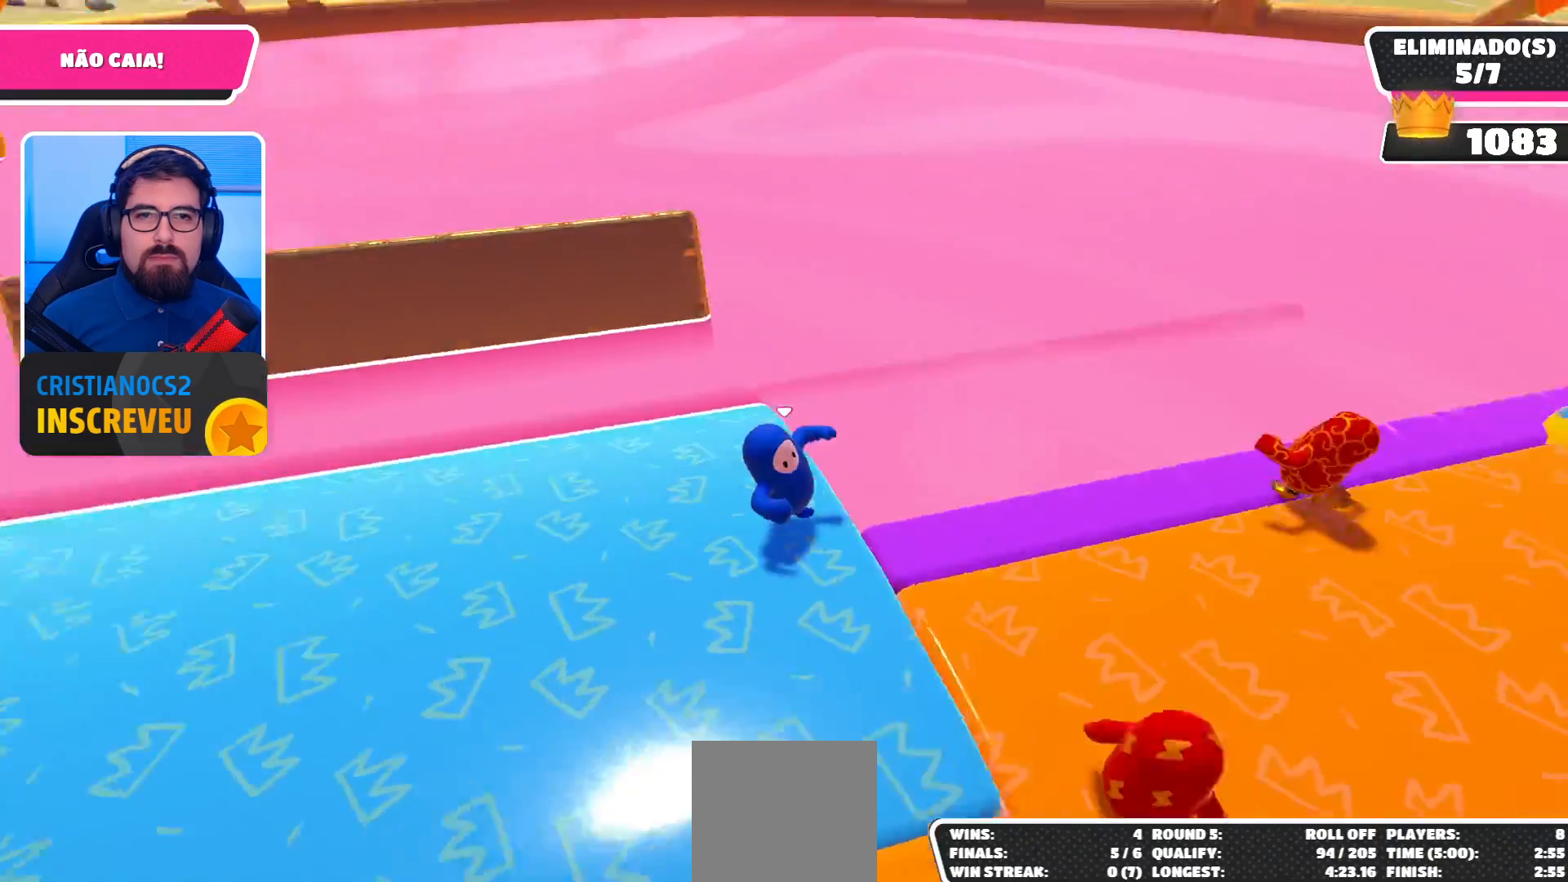
{"buttons": [], "left_stick": "down-right", "right_stick": "center", "events": [[67, "left_stick", "down"], [67, "right_stick", "center"], [400, "left_stick", "down-right"]]}
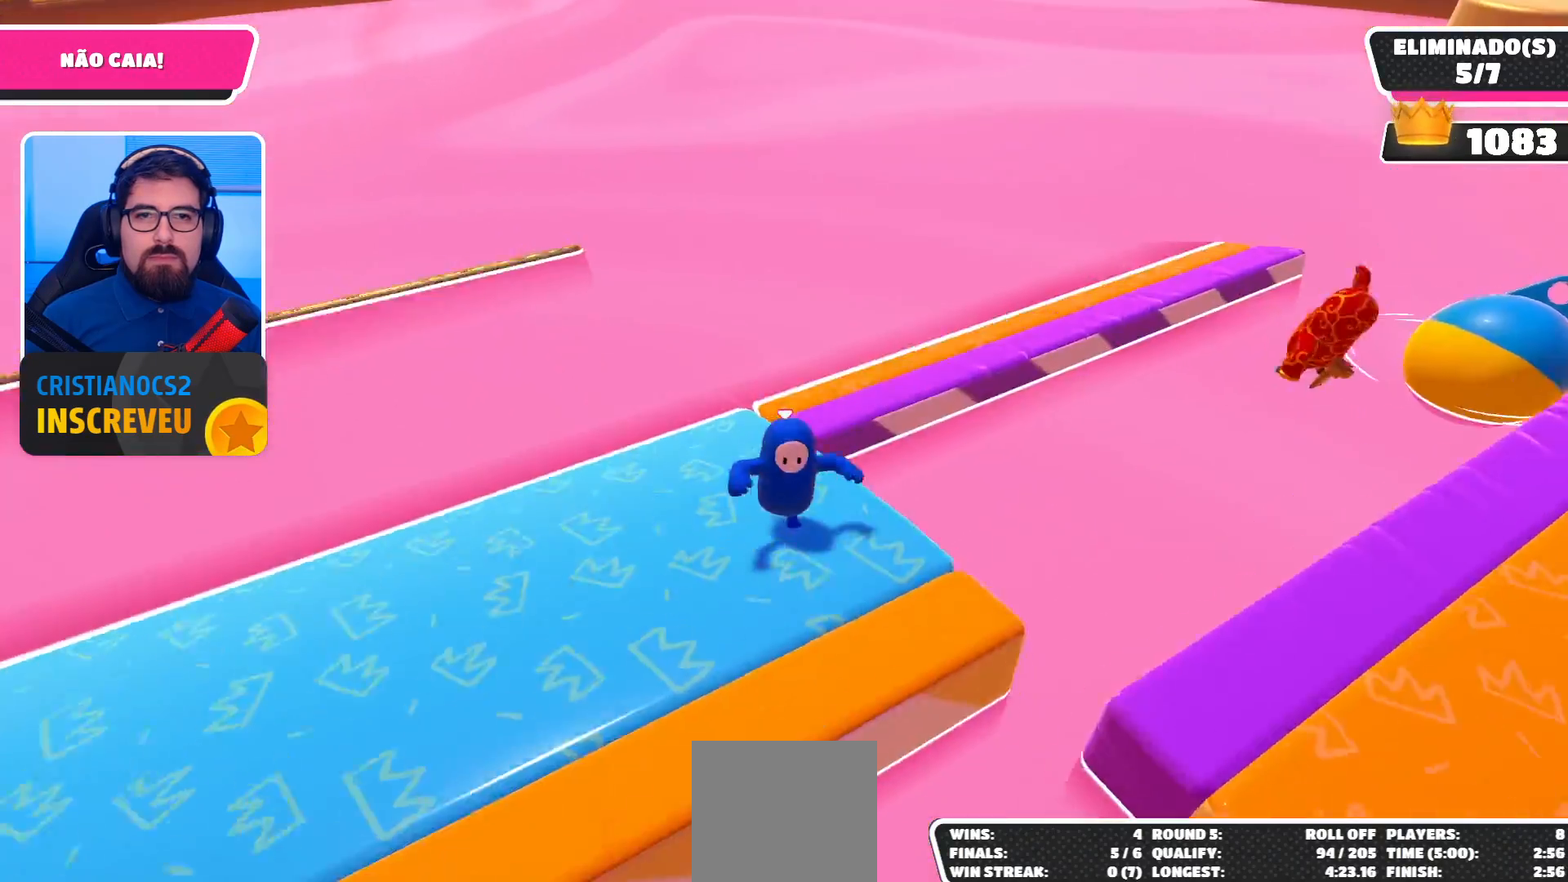
{"buttons": [], "left_stick": "up-right", "right_stick": "right", "events": [[133, "left_stick", "up-right"], [200, "right_stick", "right"]]}
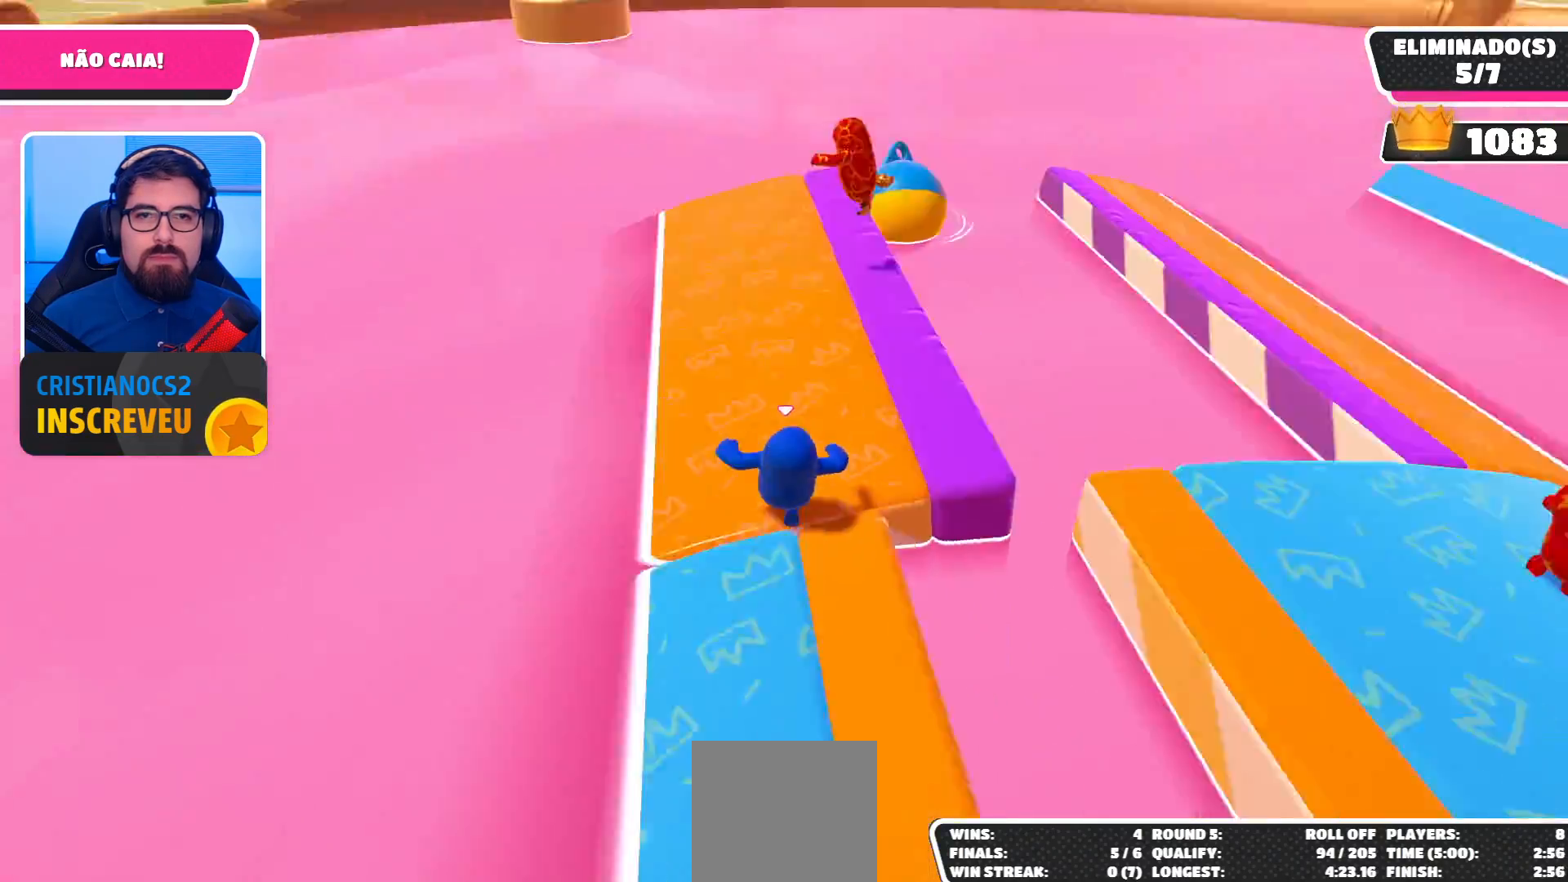
{"buttons": [], "left_stick": "down-left", "right_stick": "center", "events": [[100, "left_stick", "down-right"], [100, "right_stick", "center"], [300, "left_stick", "center"], [300, "right_stick", "right"], [400, "left_stick", "down-left"], [500, "right_stick", "center"]]}
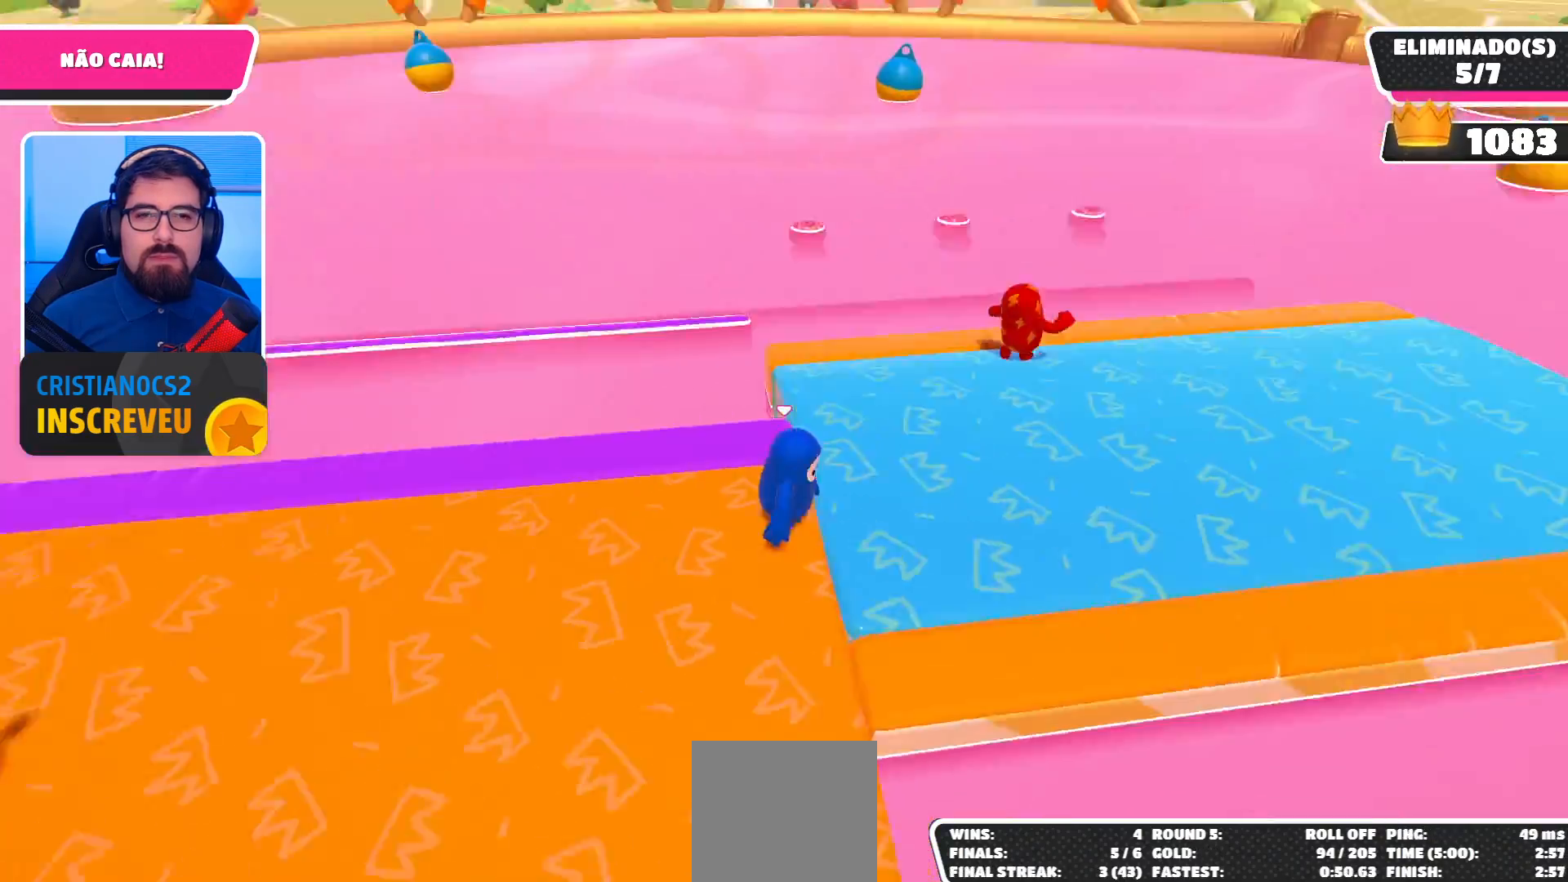
{"buttons": [], "left_stick": "down", "right_stick": "right", "events": [[167, "left_stick", "center"], [300, "left_stick", "down"], [367, "right_stick", "right"]]}
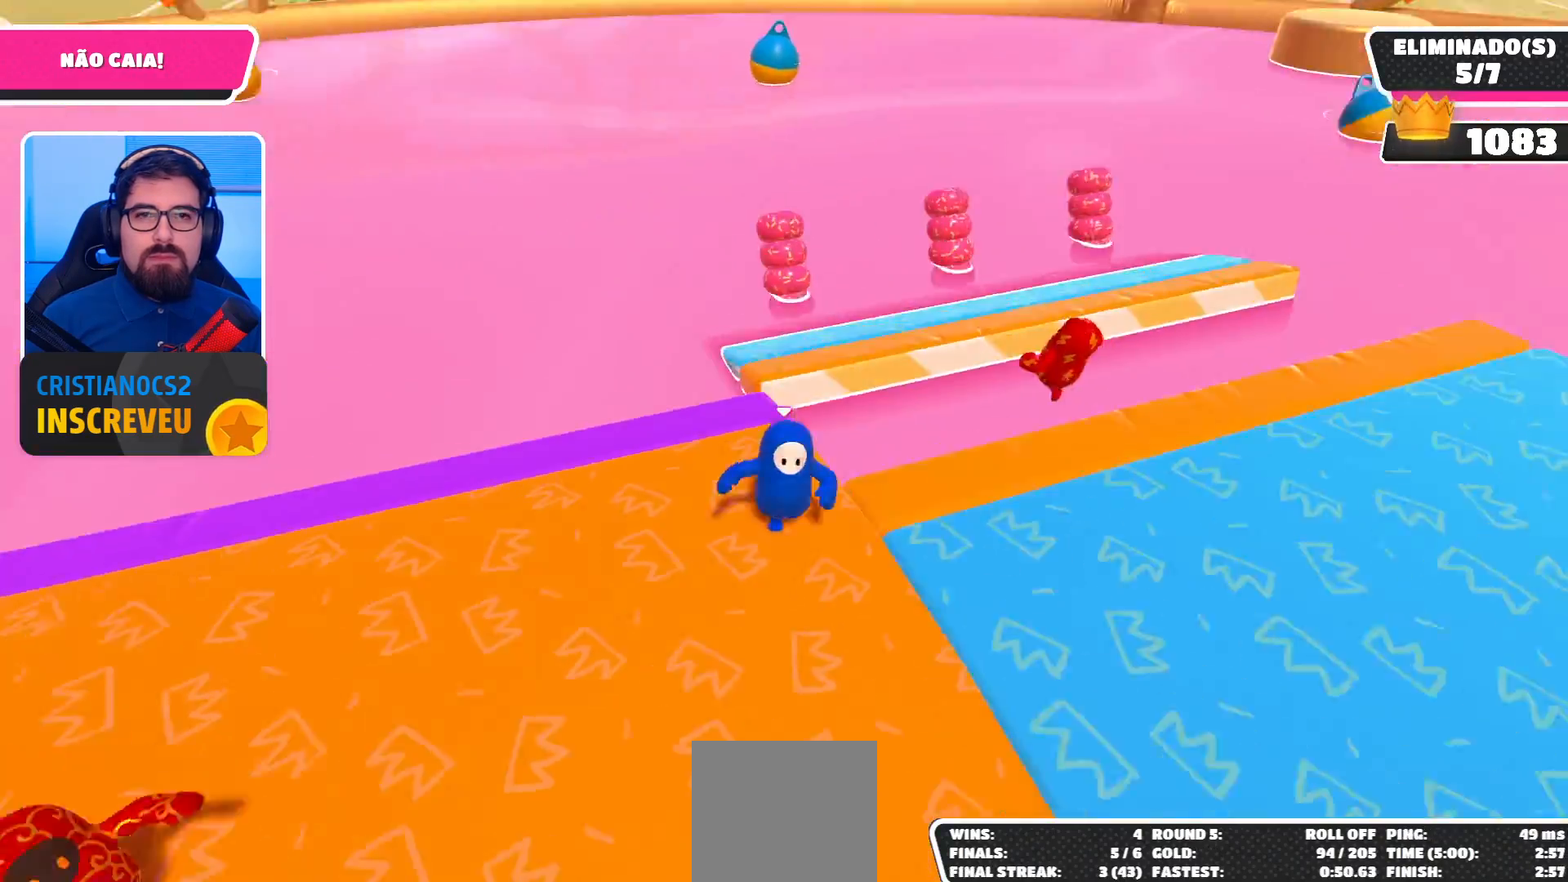
{"buttons": [], "left_stick": "up-right", "right_stick": "right", "events": [[100, "left_stick", "center"], [100, "right_stick", "center"], [267, "left_stick", "down-right"], [300, "right_stick", "right"], [367, "left_stick", "up-right"]]}
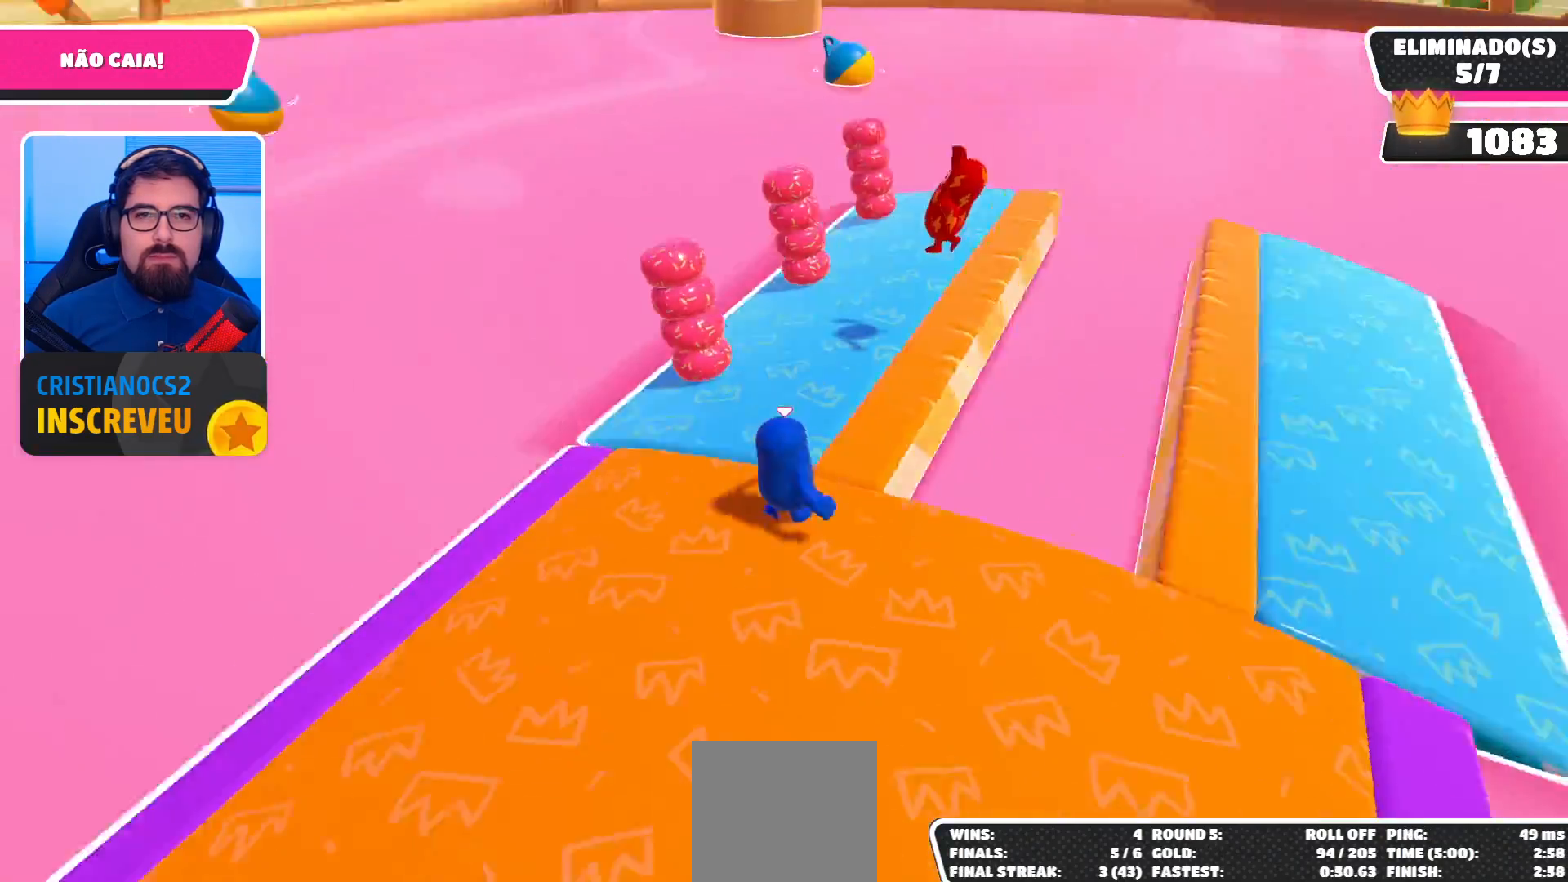
{"buttons": [], "left_stick": "down-right", "right_stick": "center", "events": [[33, "right_stick", "center"], [100, "right_stick", "right"], [367, "left_stick", "down"], [433, "right_stick", "center"], [467, "left_stick", "down-right"]]}
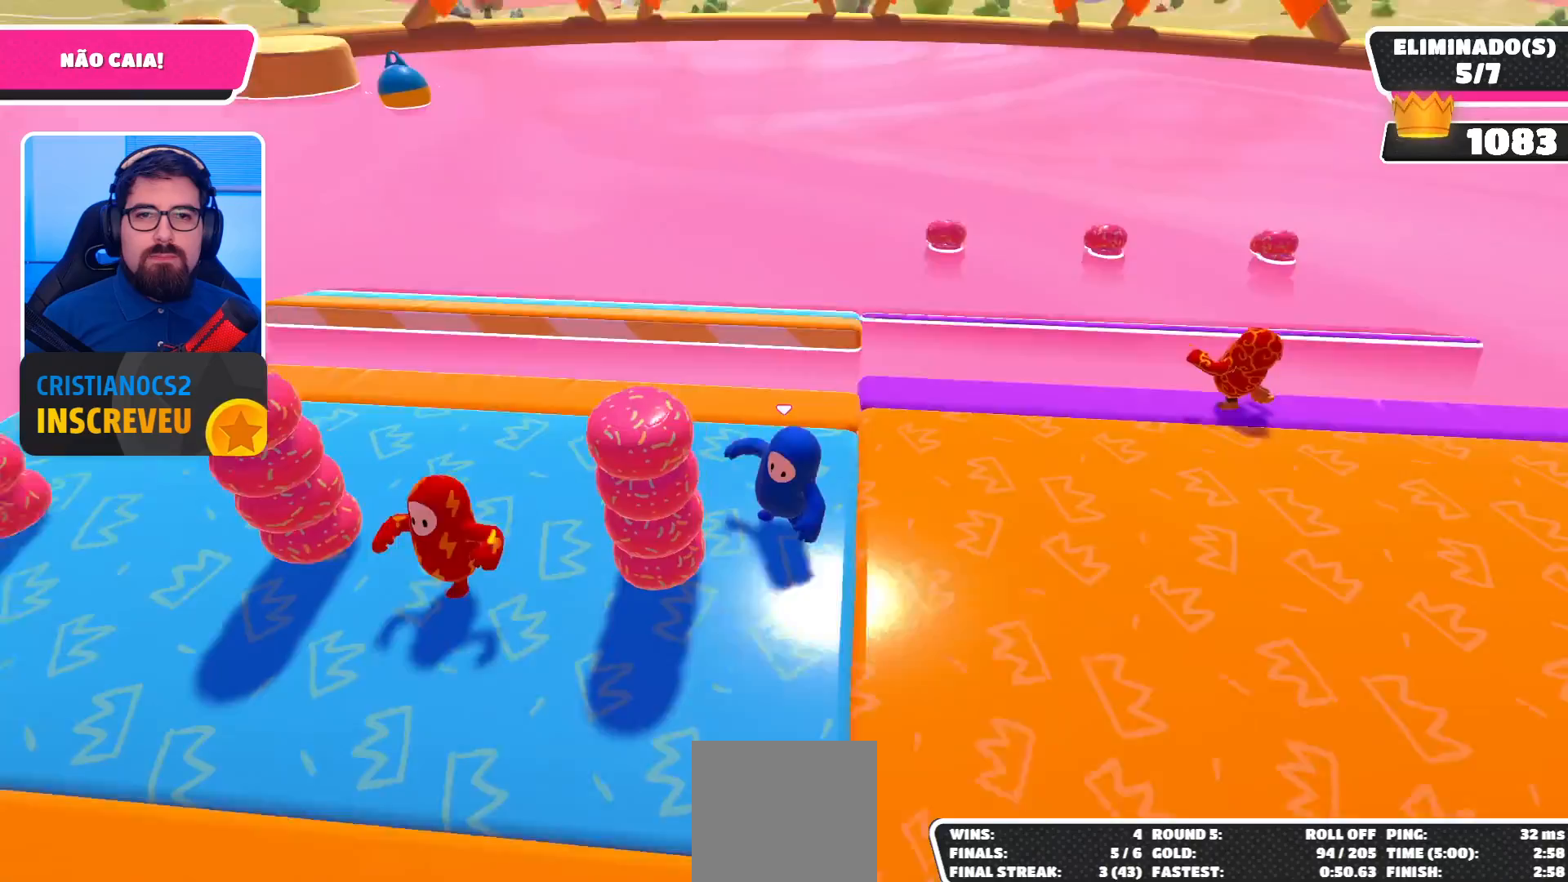
{"buttons": [], "left_stick": "down", "right_stick": "center", "events": [[167, "left_stick", "center"], [367, "left_stick", "down"]]}
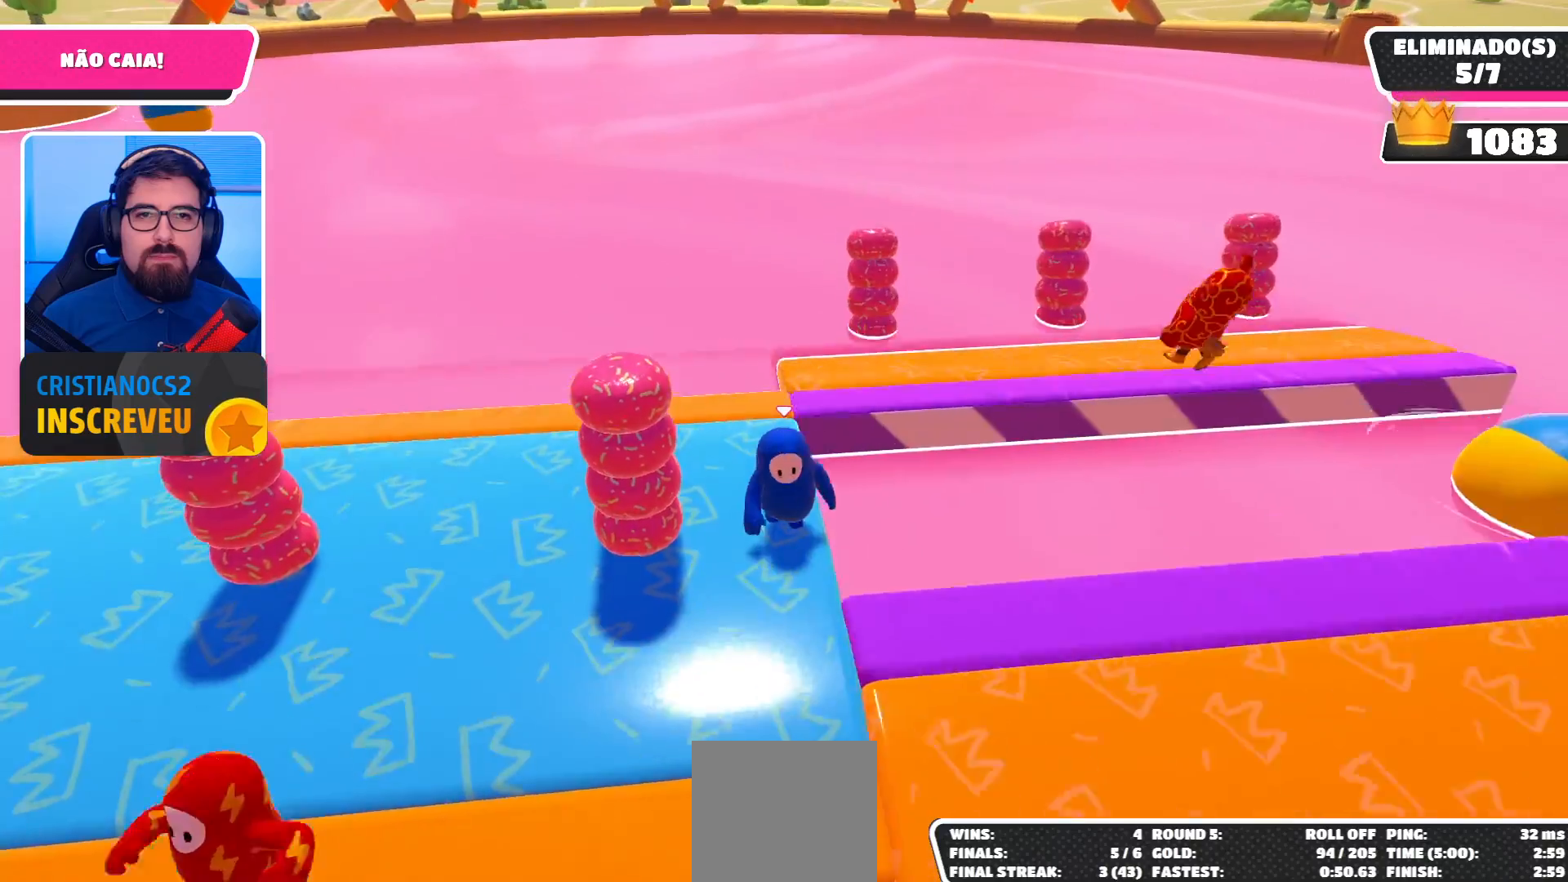
{"buttons": [], "left_stick": "up-right", "right_stick": "right", "events": [[33, "left_stick", "center"], [133, "left_stick", "right"], [267, "left_stick", "up-right"], [267, "right_stick", "right"]]}
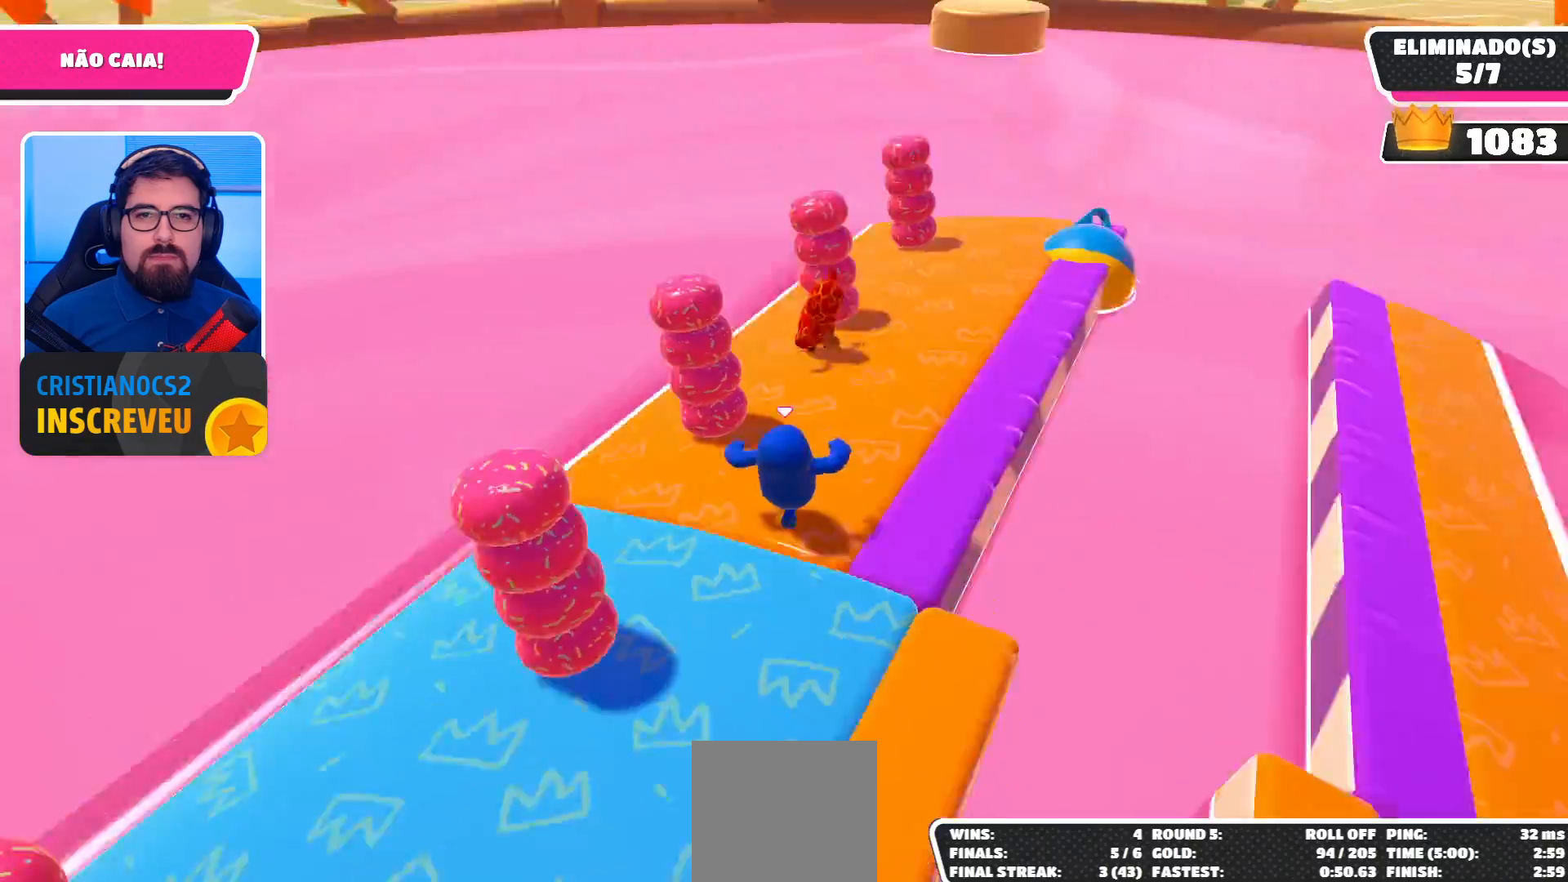
{"buttons": [], "left_stick": "down-right", "right_stick": "right", "events": [[133, "left_stick", "down-right"], [200, "left_stick", "down"], [233, "right_stick", "center"], [467, "left_stick", "down-right"], [467, "right_stick", "right"]]}
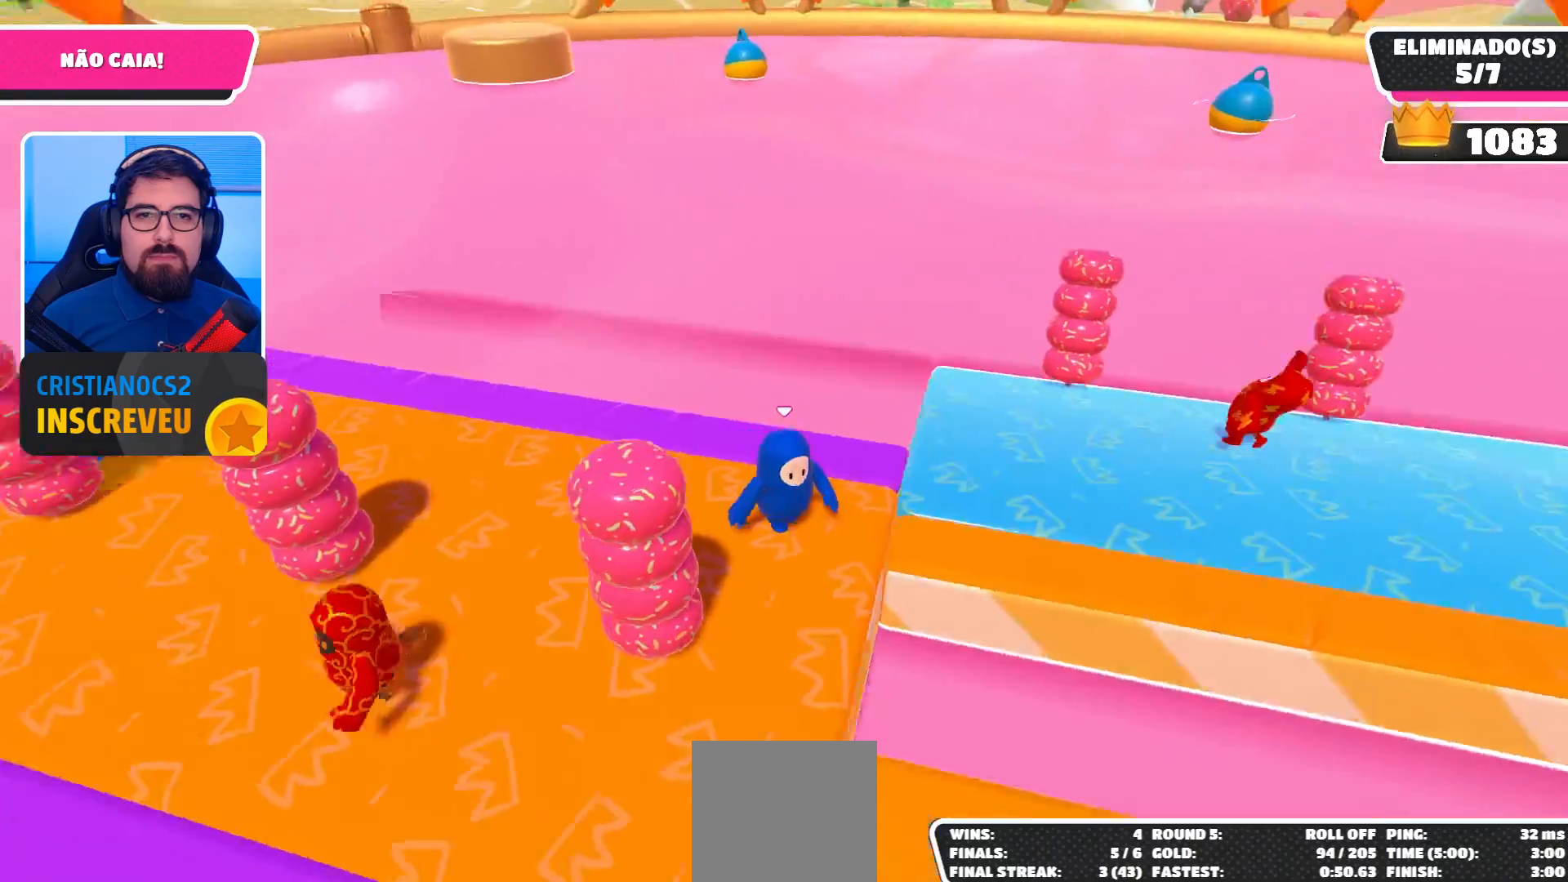
{"buttons": [], "left_stick": "up-right", "right_stick": "right", "events": [[100, "right_stick", "center"], [133, "left_stick", "center"], [200, "left_stick", "down"], [367, "left_stick", "right"], [400, "right_stick", "right"], [467, "left_stick", "up-right"]]}
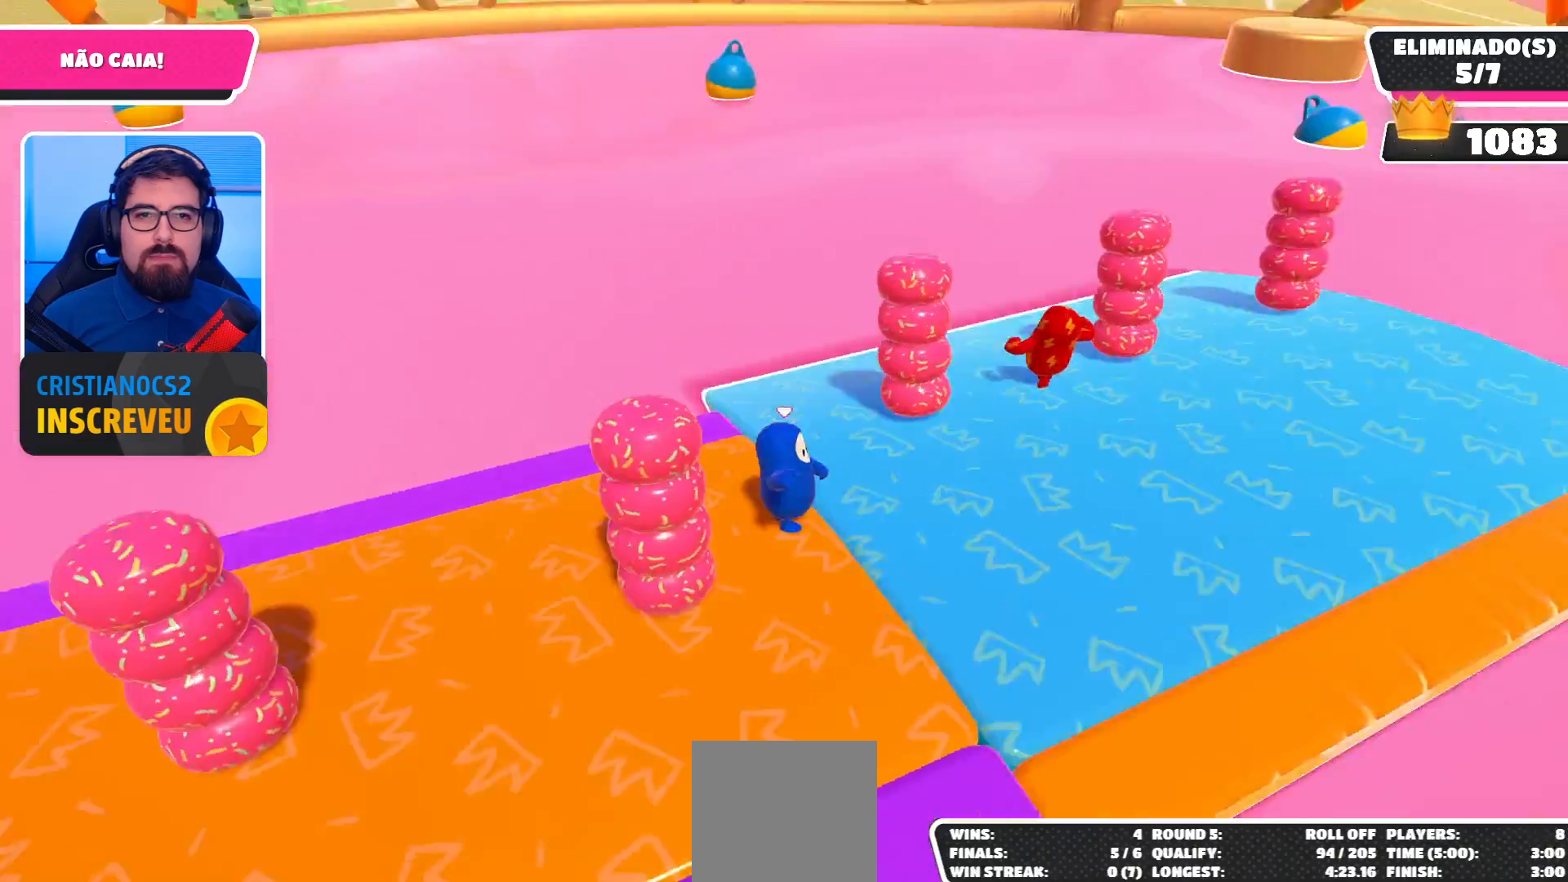
{"buttons": [], "left_stick": "down-right", "right_stick": "center", "events": [[100, "left_stick", "up-left"], [267, "left_stick", "down-left"], [433, "left_stick", "down-right"], [433, "right_stick", "center"]]}
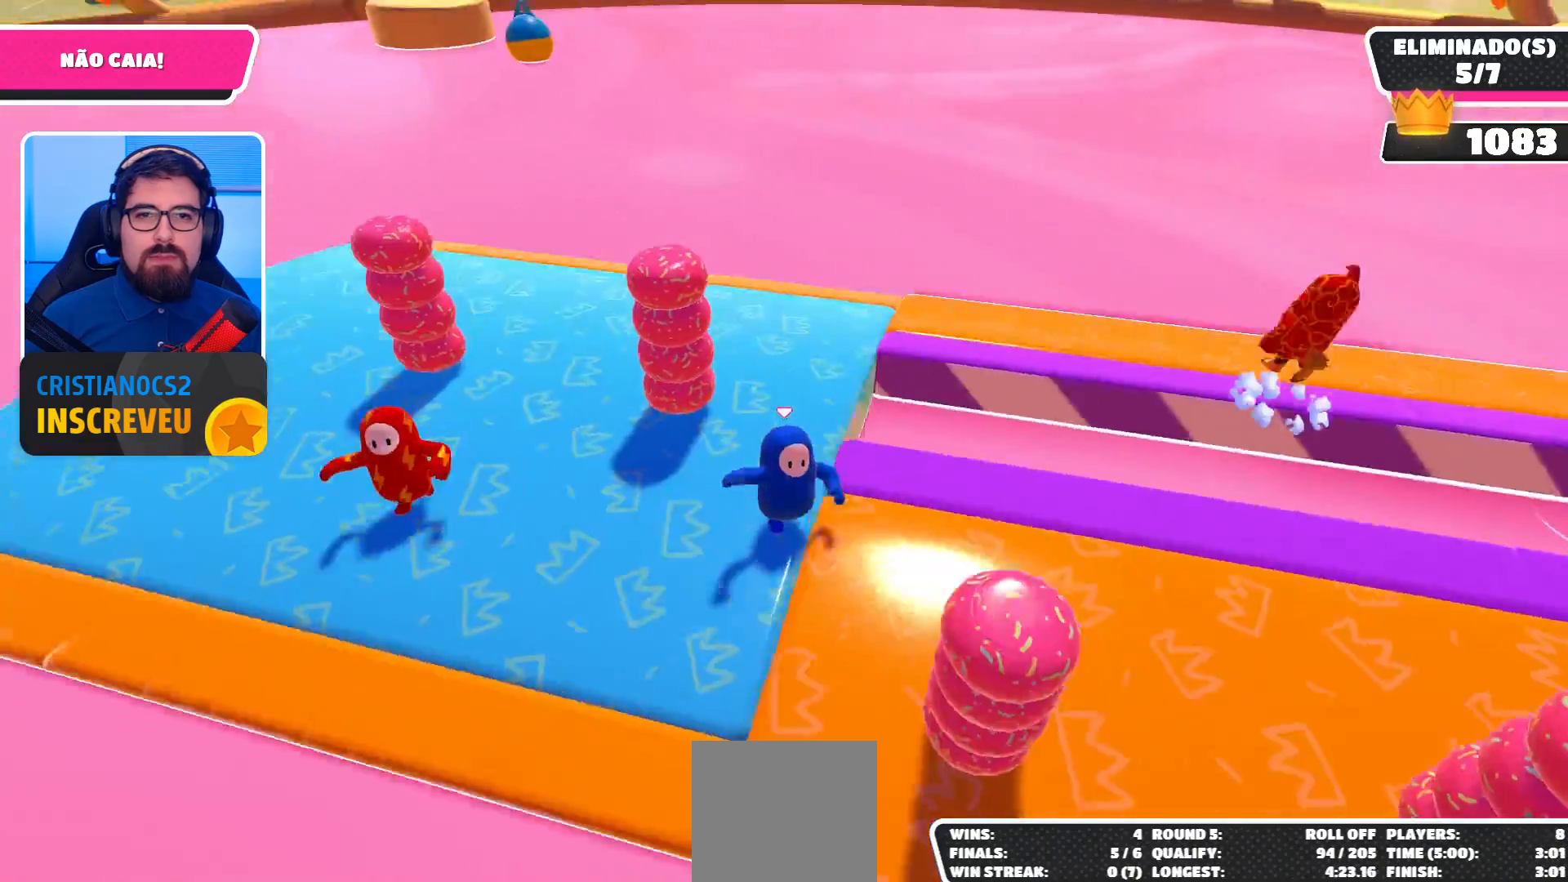
{"buttons": [], "left_stick": "down-right", "right_stick": "right", "events": [[67, "left_stick", "center"], [200, "left_stick", "left"], [367, "right_stick", "right"], [433, "left_stick", "down-right"]]}
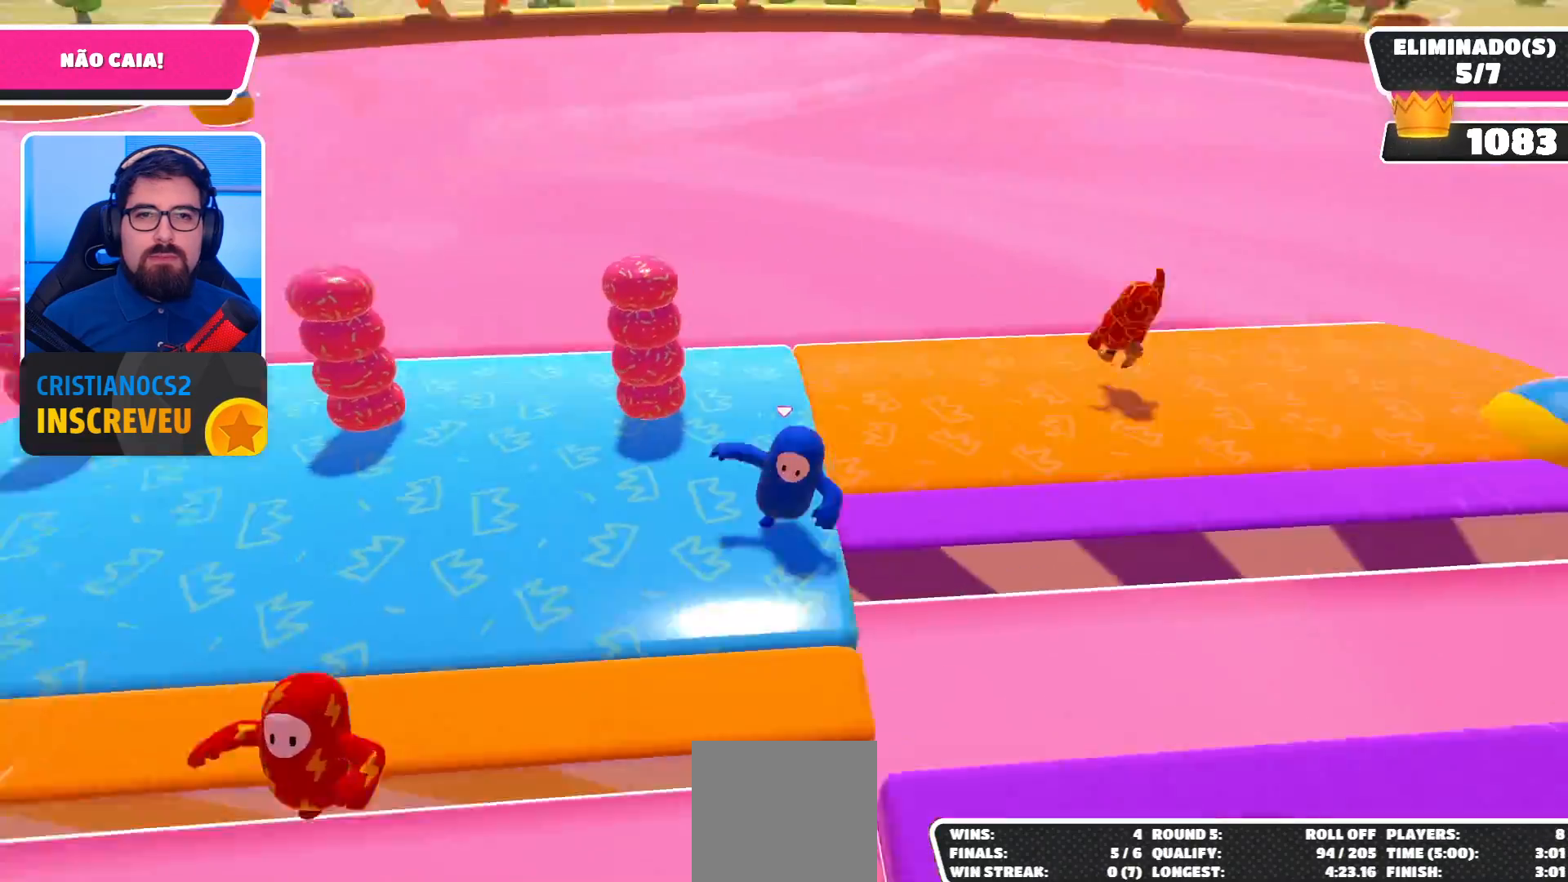
{"buttons": [], "left_stick": "down", "right_stick": "right", "events": [[67, "left_stick", "up-right"], [200, "left_stick", "up"], [367, "right_stick", "center"], [400, "left_stick", "down-left"], [500, "left_stick", "down"], [500, "right_stick", "right"]]}
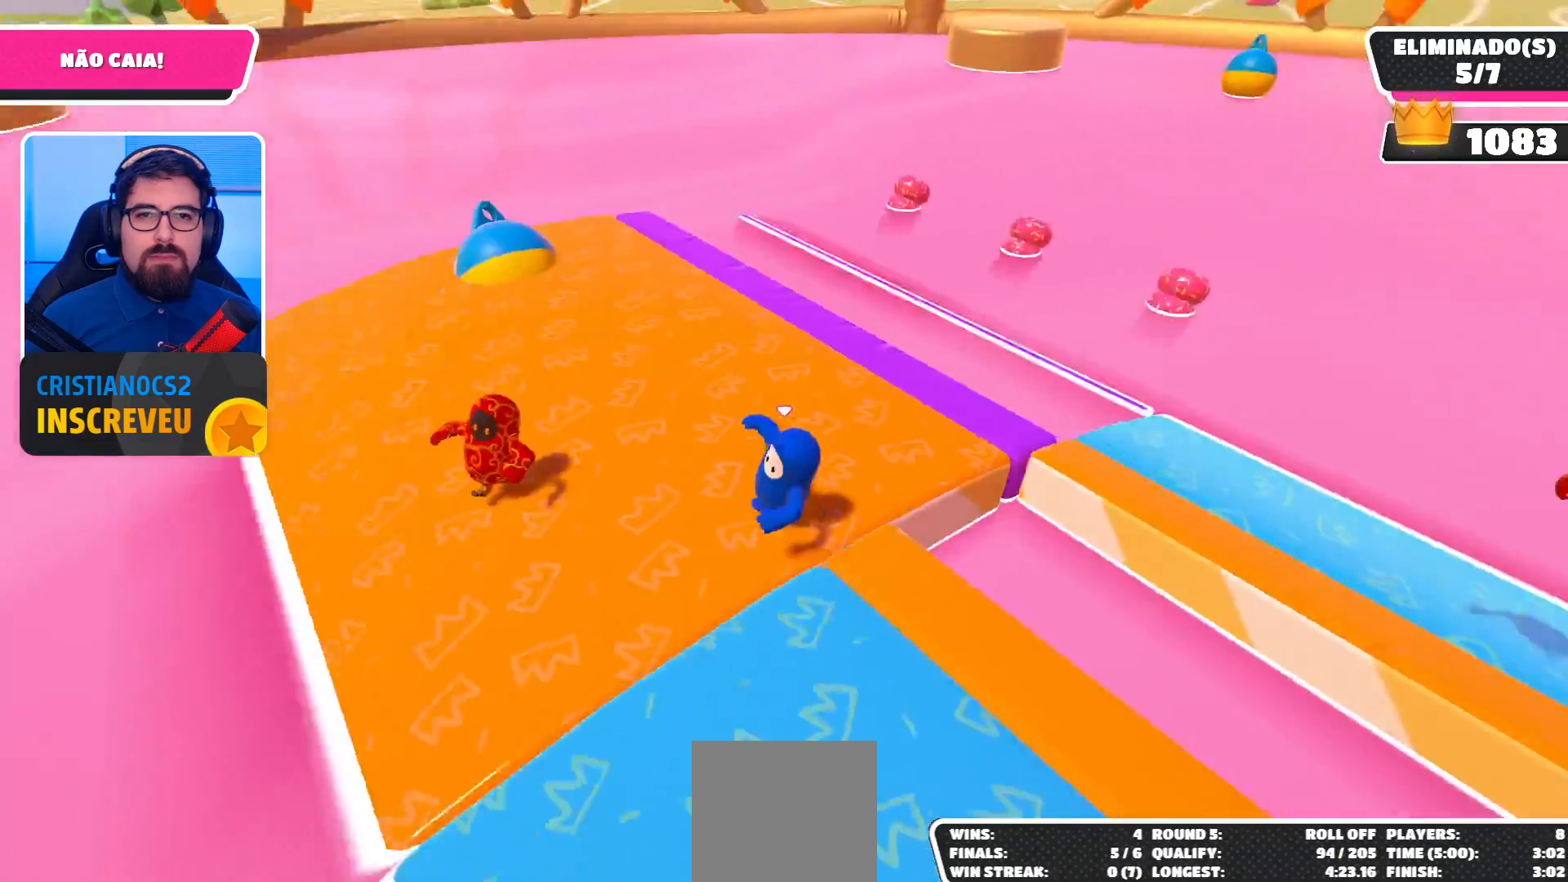
{"buttons": [], "left_stick": "down", "right_stick": "right", "events": [[33, "left_stick", "down-right"], [133, "left_stick", "center"], [200, "left_stick", "left"], [200, "right_stick", "center"], [267, "left_stick", "down-left"], [400, "right_stick", "right"], [433, "left_stick", "down"]]}
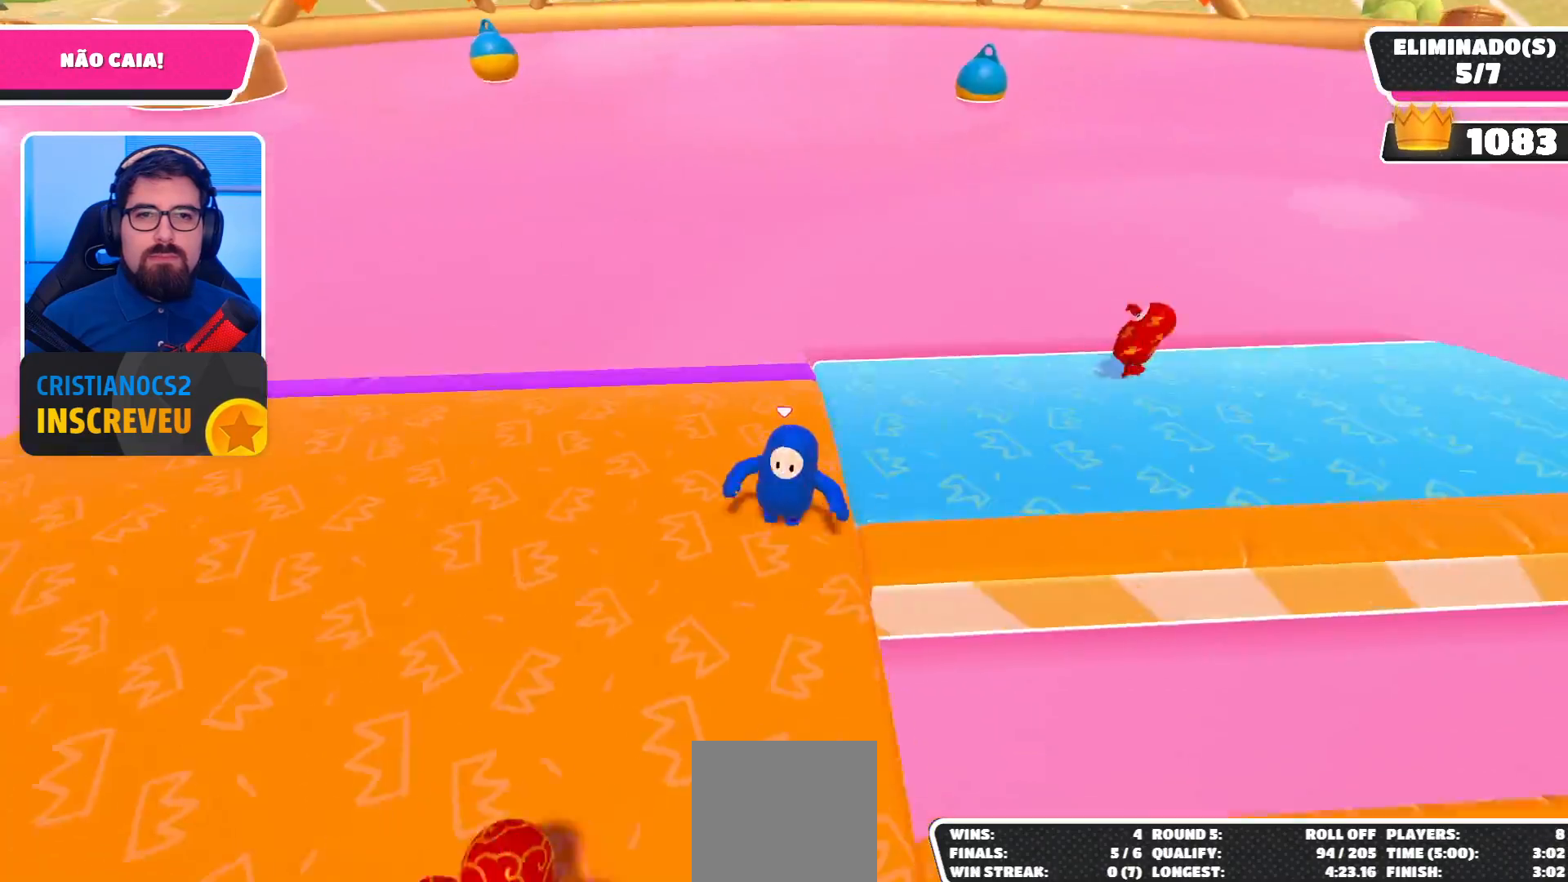
{"buttons": [], "left_stick": "down-left", "right_stick": "right", "events": [[133, "left_stick", "up-right"], [267, "left_stick", "up"], [367, "left_stick", "up-left"], [500, "left_stick", "down-left"]]}
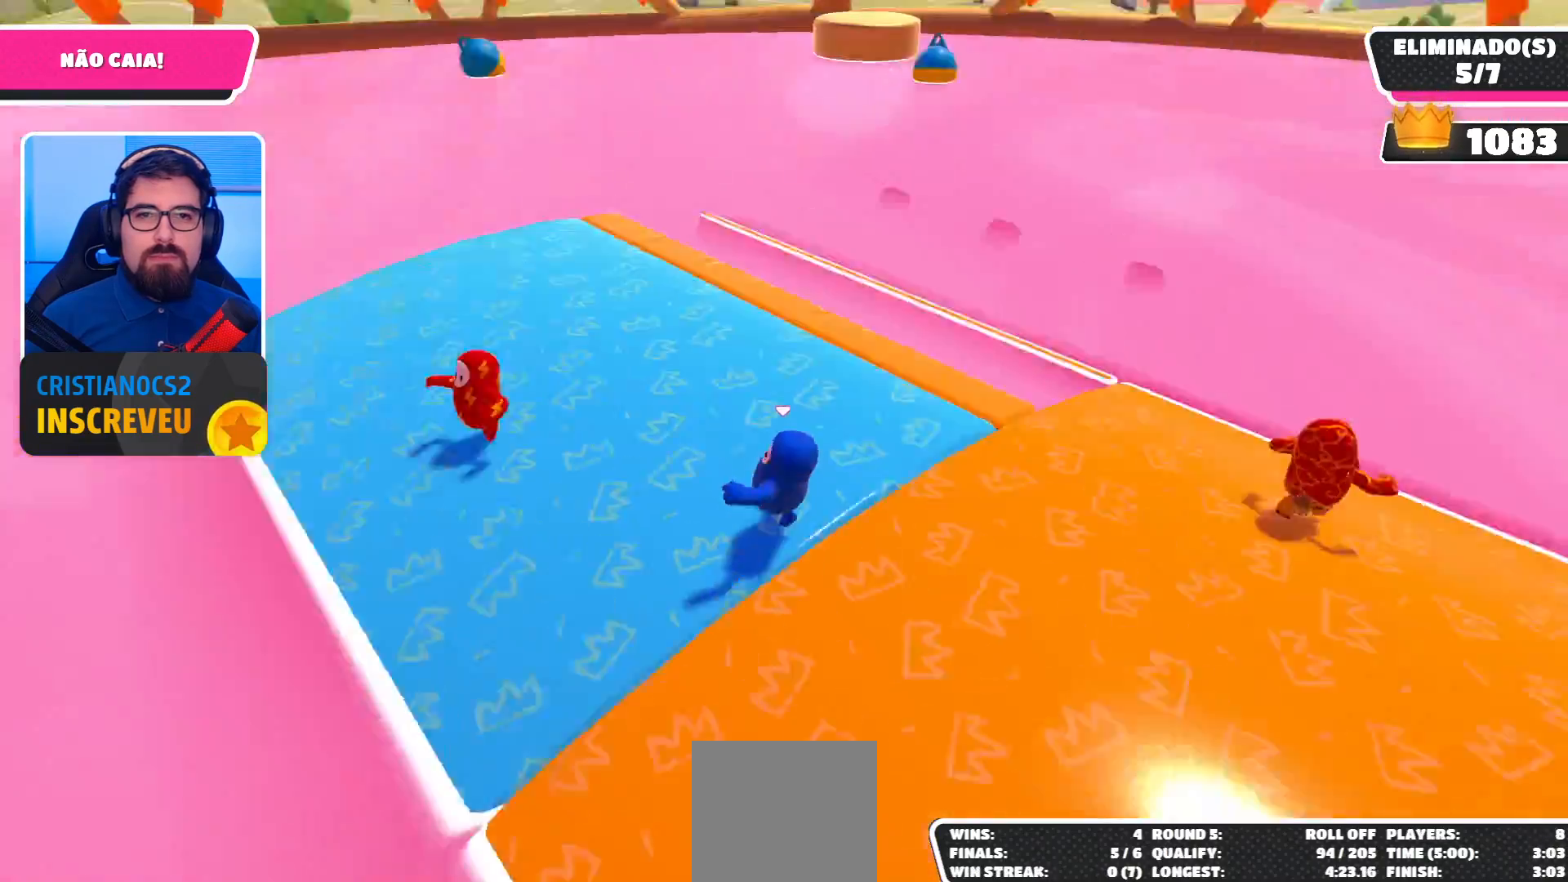
{"buttons": [], "left_stick": "down", "right_stick": "center", "events": [[100, "left_stick", "down"], [267, "right_stick", "down-right"], [400, "right_stick", "center"]]}
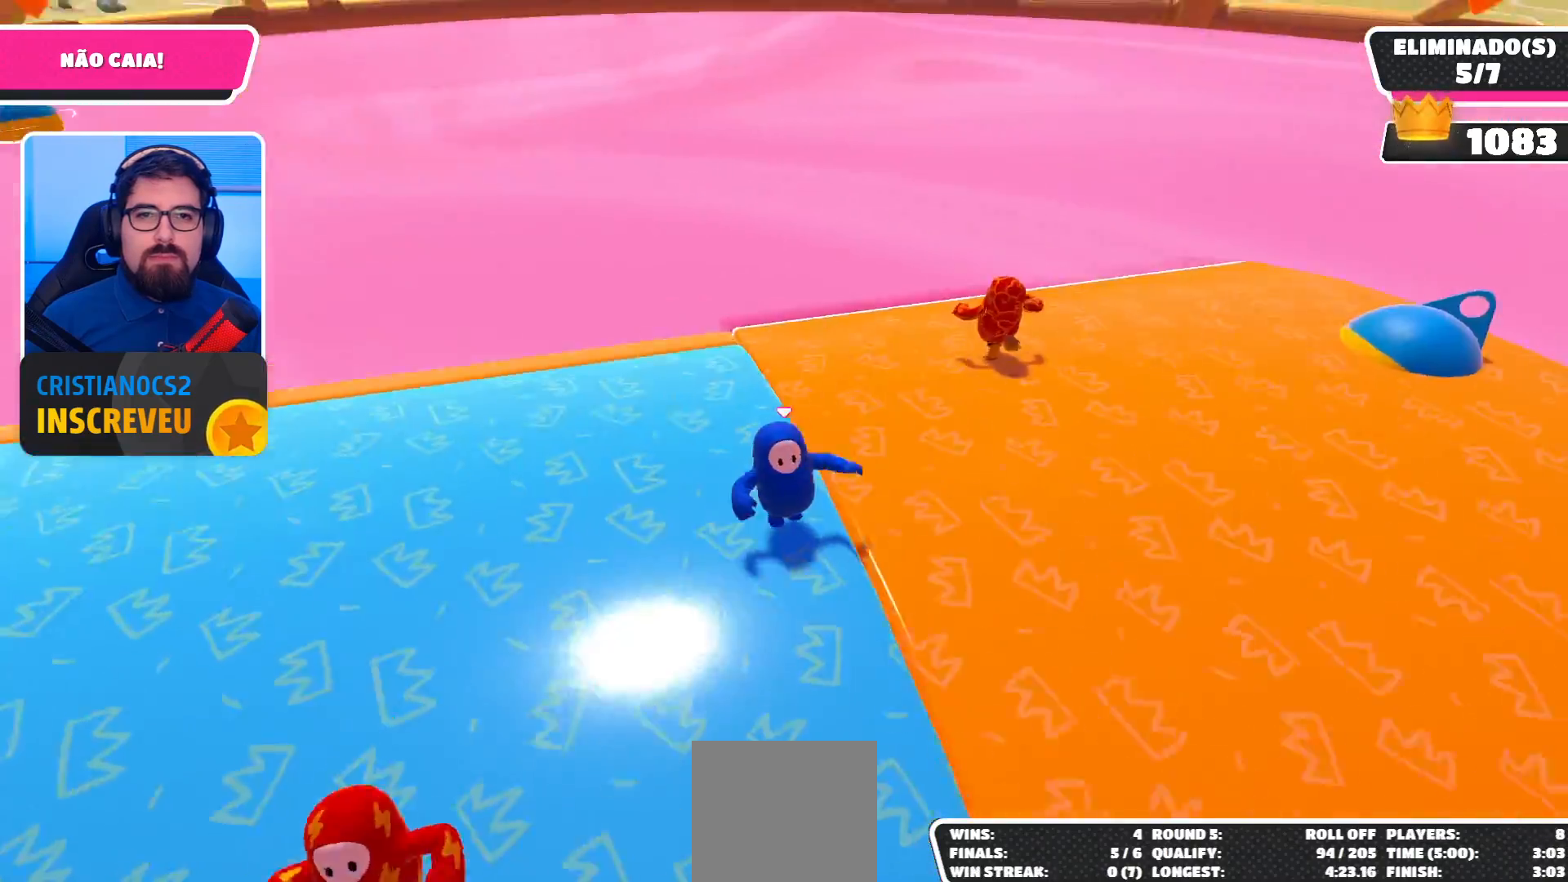
{"buttons": [], "left_stick": "right", "right_stick": "center", "events": [[100, "right_stick", "right"], [300, "left_stick", "down-right"], [367, "right_stick", "center"], [433, "left_stick", "right"]]}
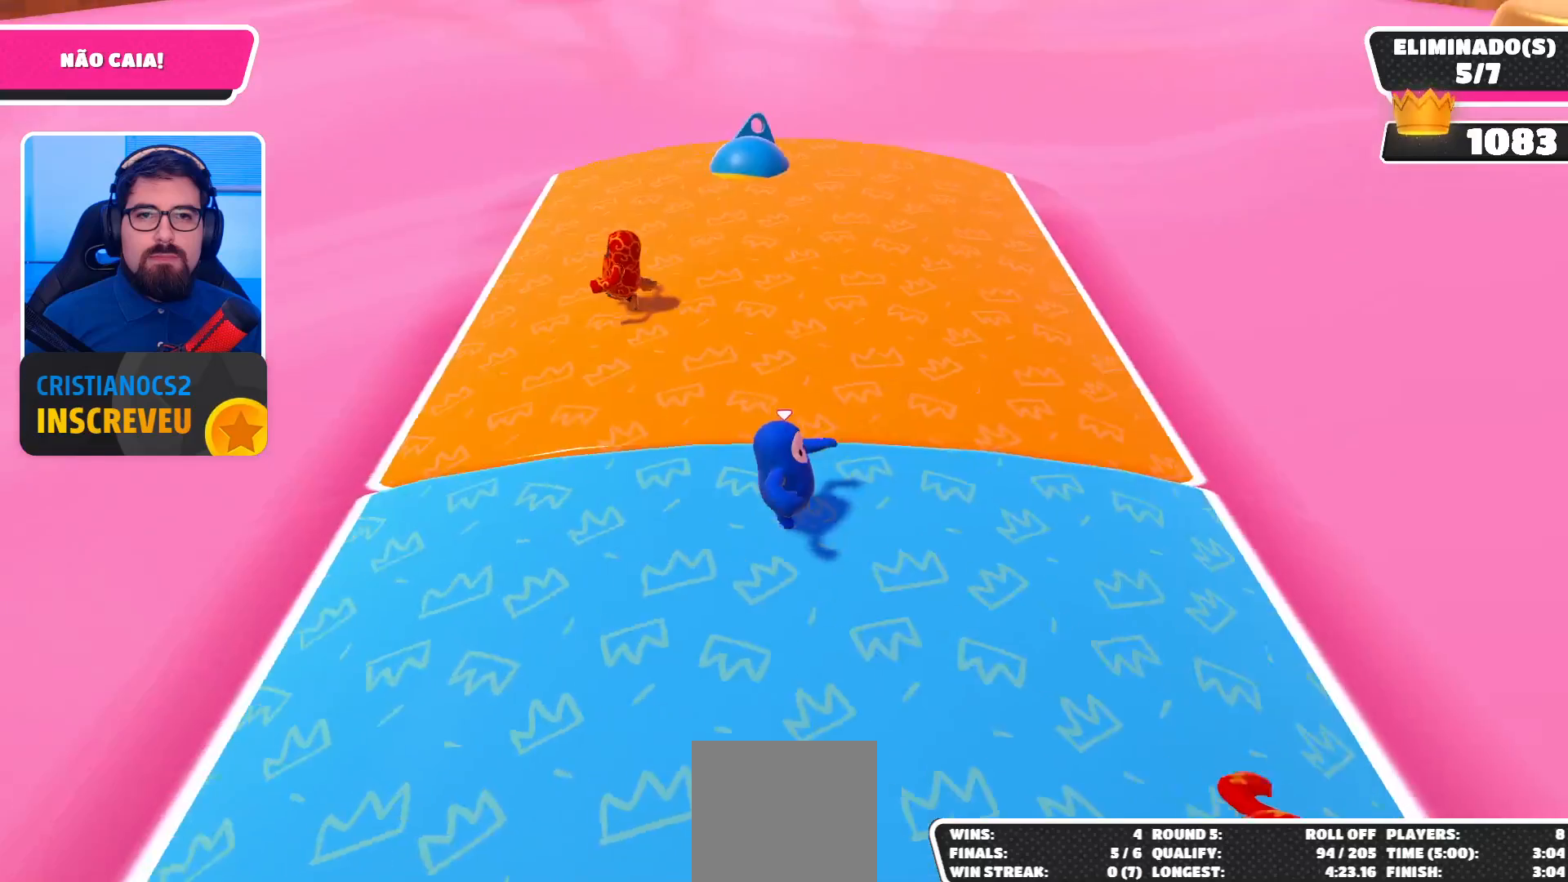
{"buttons": [], "left_stick": "right", "right_stick": "center", "events": []}
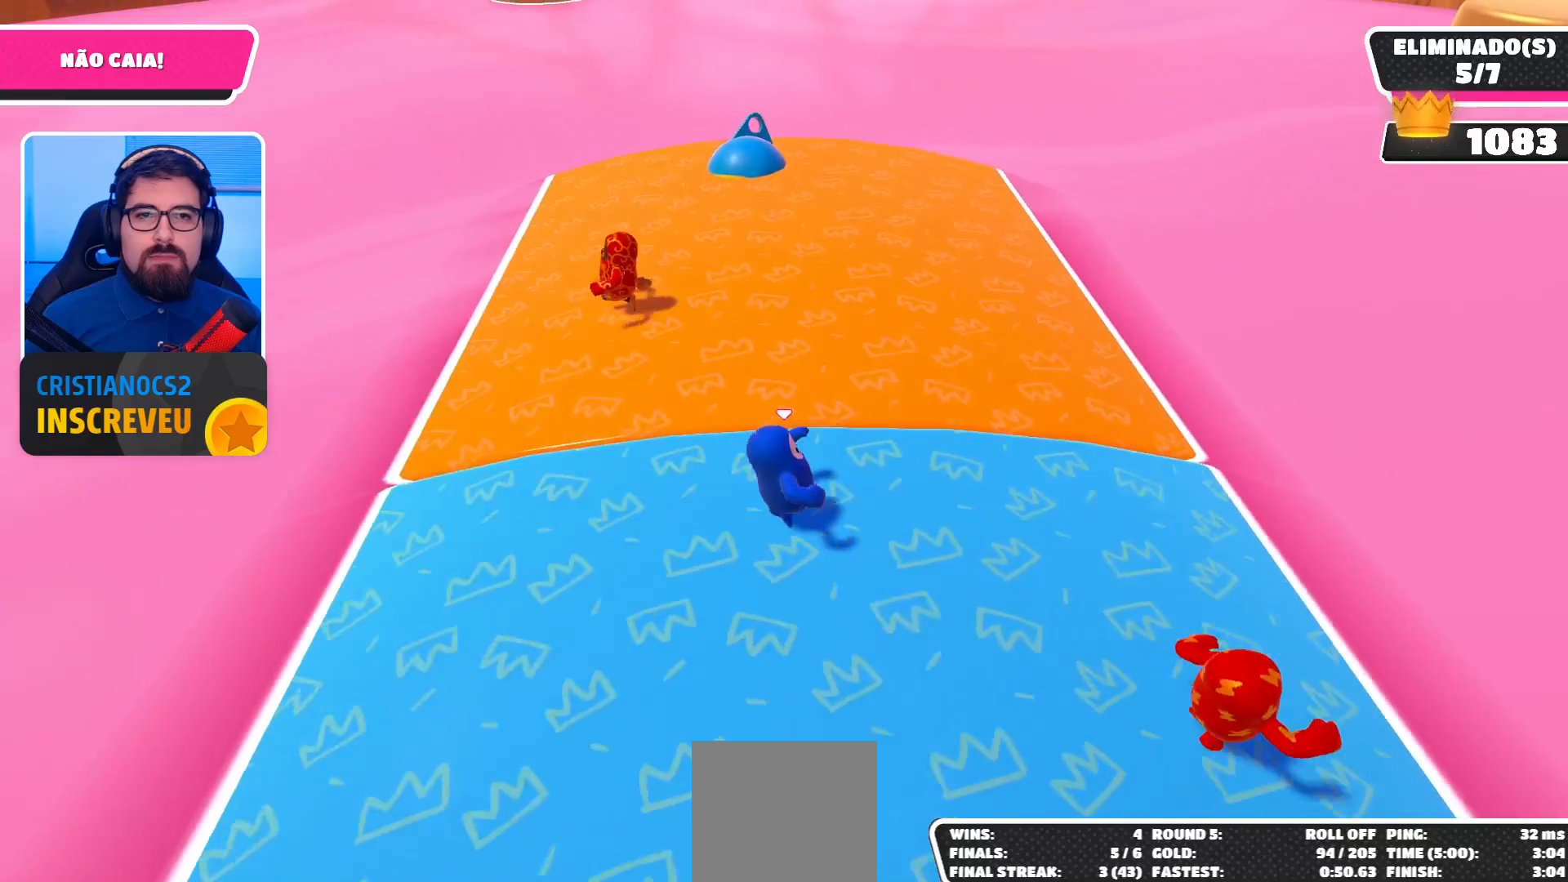
{"buttons": [], "left_stick": "right", "right_stick": "center", "events": []}
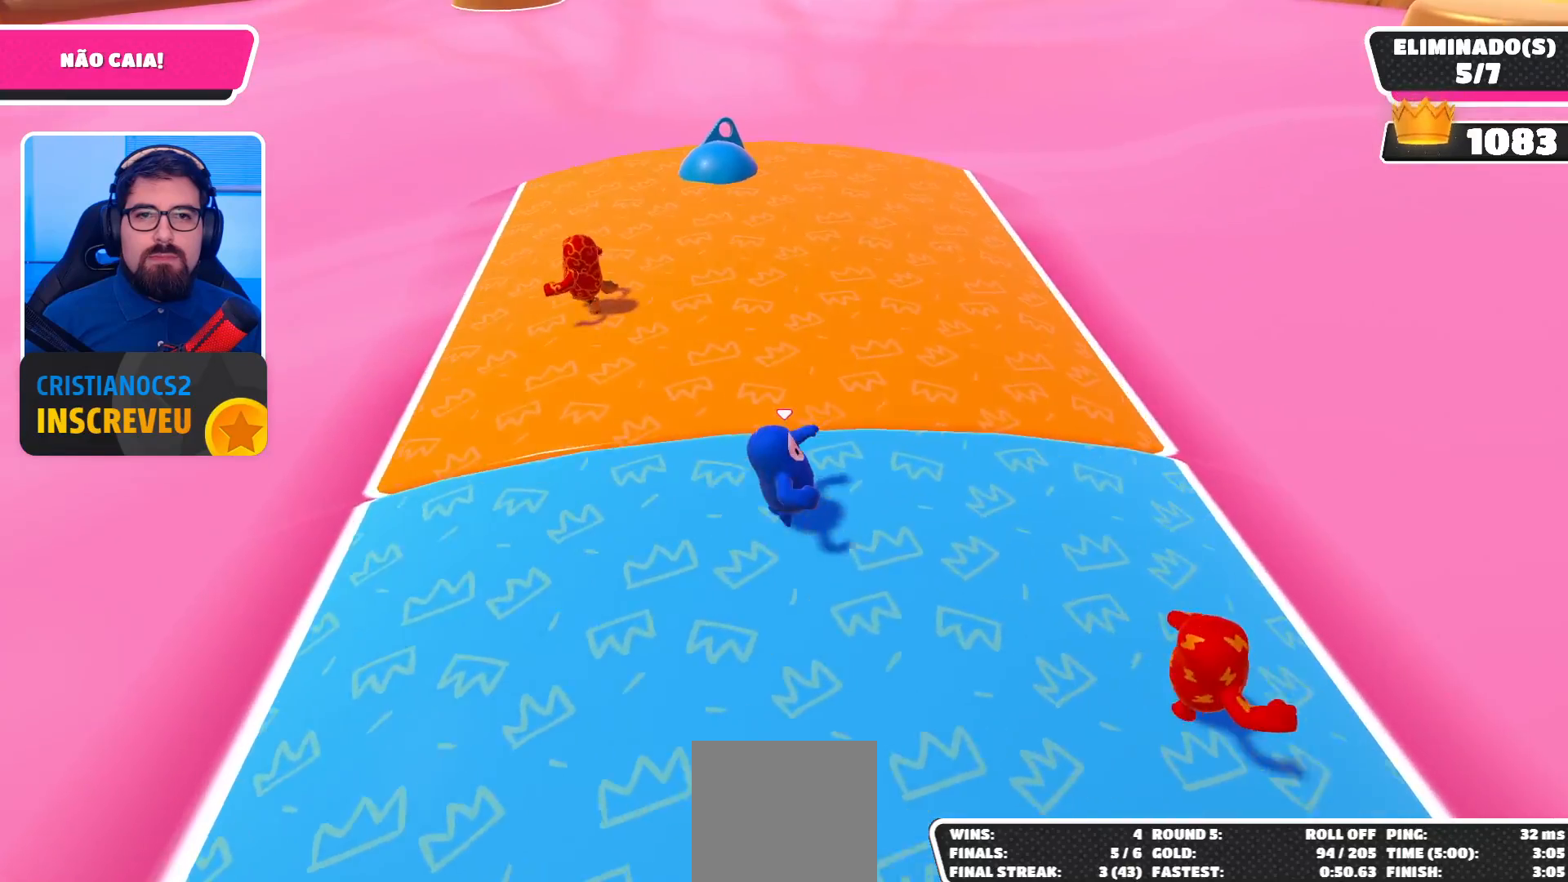
{"buttons": [], "left_stick": "up-right", "right_stick": "center", "events": [[100, "left_stick", "up-right"]]}
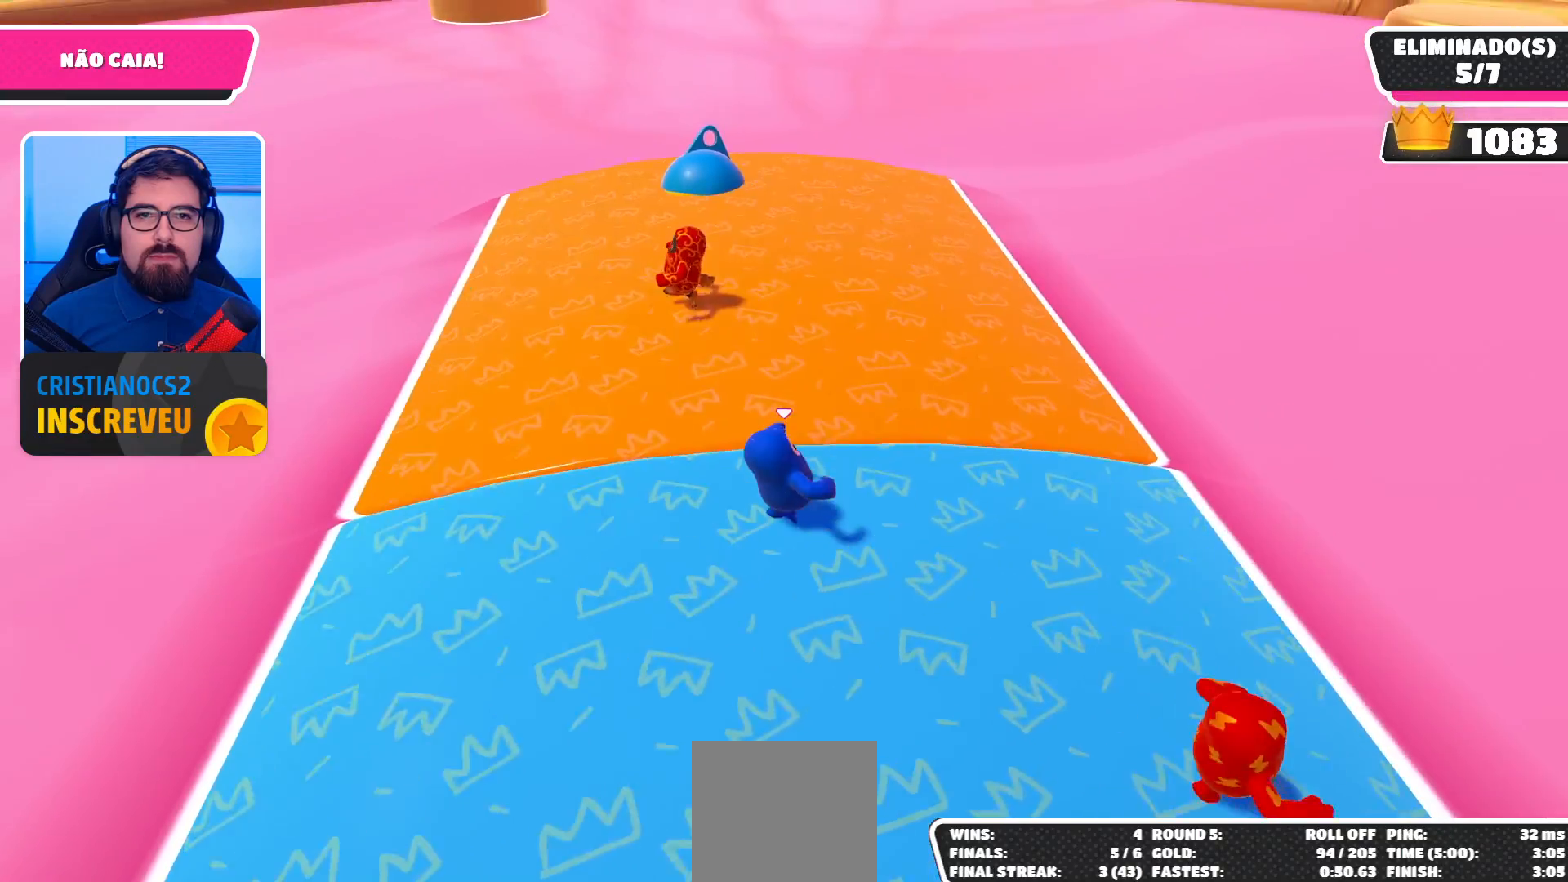
{"buttons": [], "left_stick": "right", "right_stick": "center", "events": [[67, "left_stick", "right"], [367, "left_stick", "center"], [467, "left_stick", "right"]]}
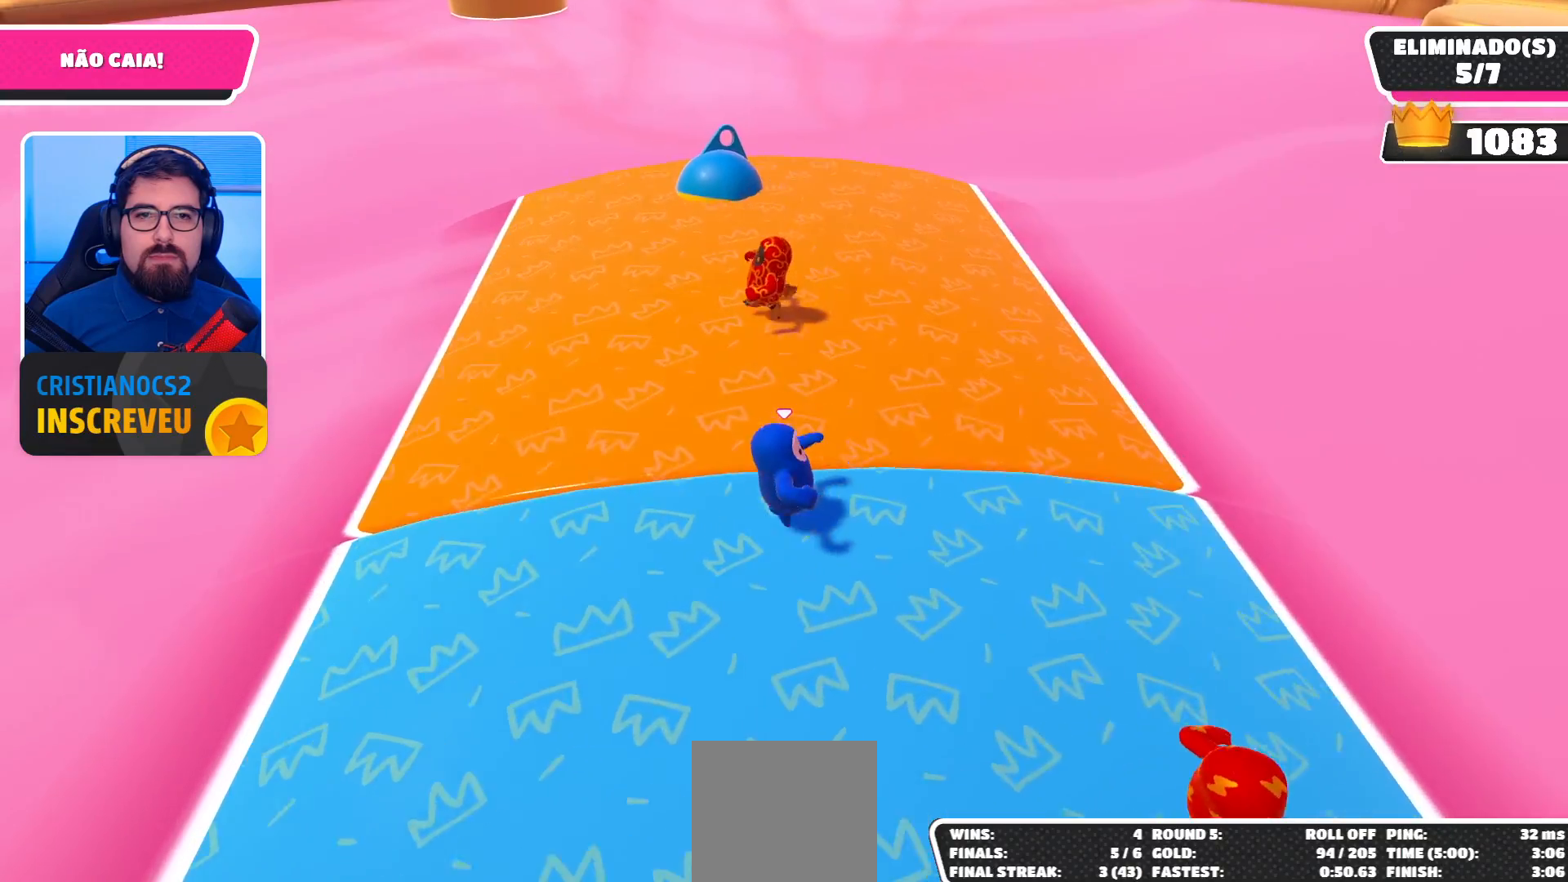
{"buttons": [], "left_stick": "right", "right_stick": "center", "events": []}
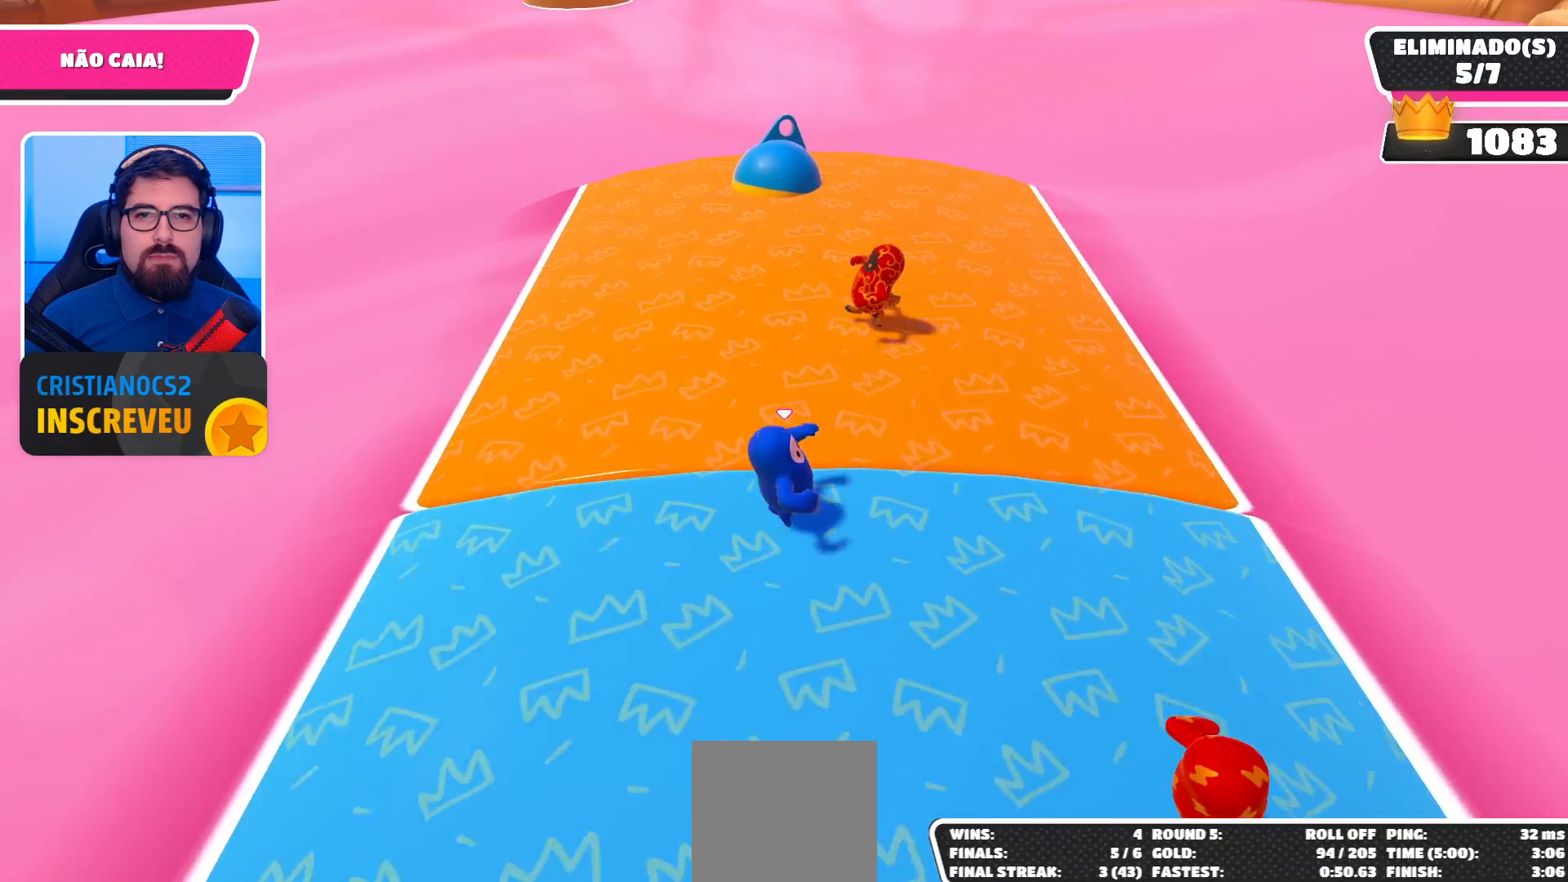
{"buttons": [], "left_stick": "up-right", "right_stick": "center", "events": [[500, "left_stick", "up-right"]]}
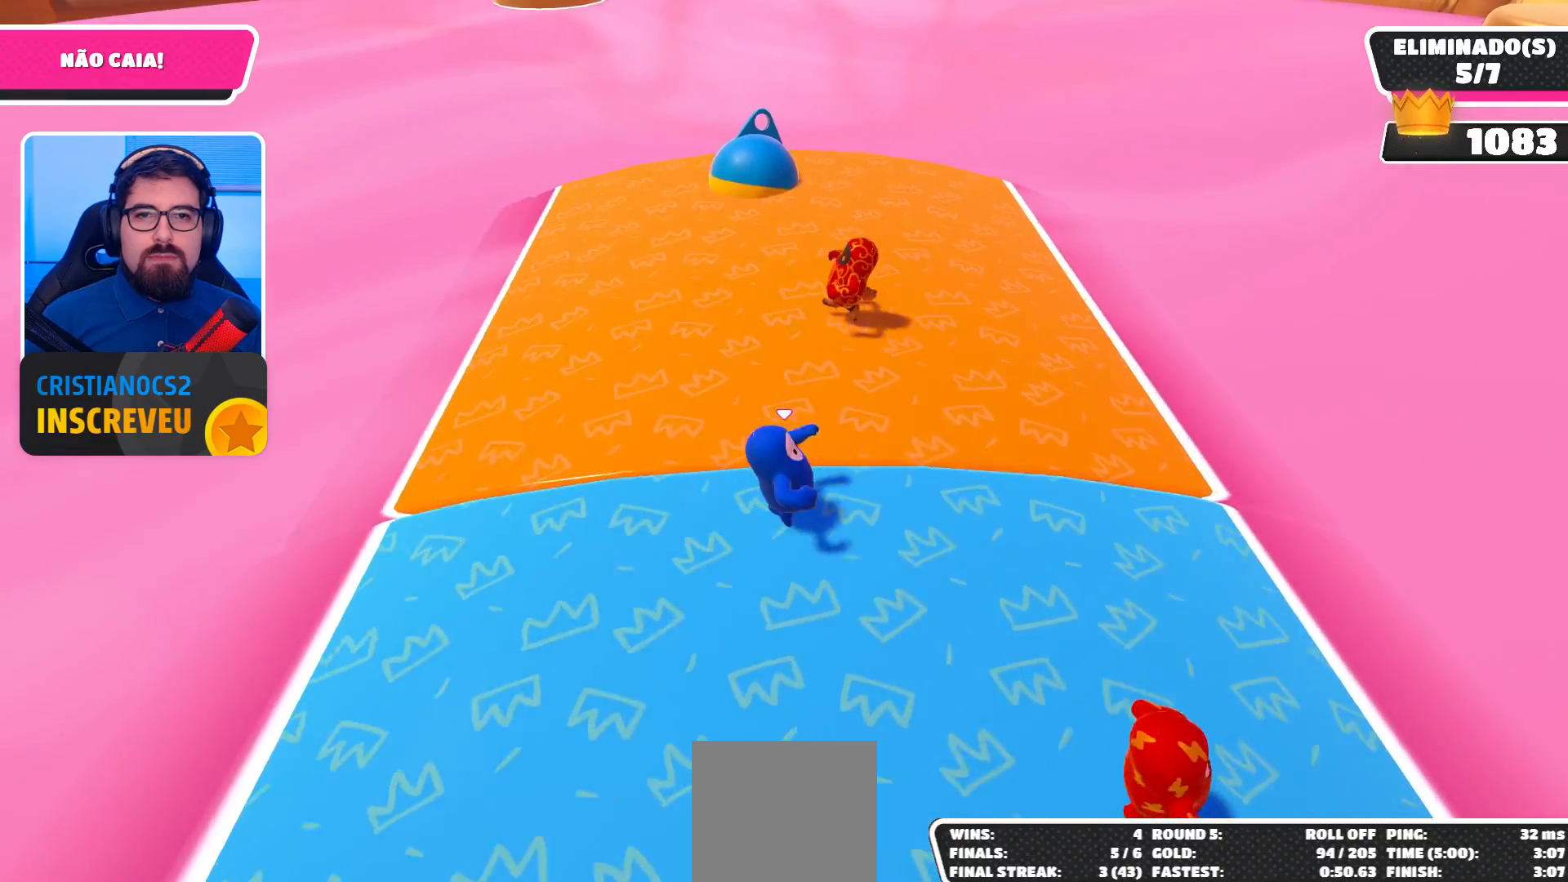
{"buttons": [], "left_stick": "right", "right_stick": "center", "events": [[133, "left_stick", "right"]]}